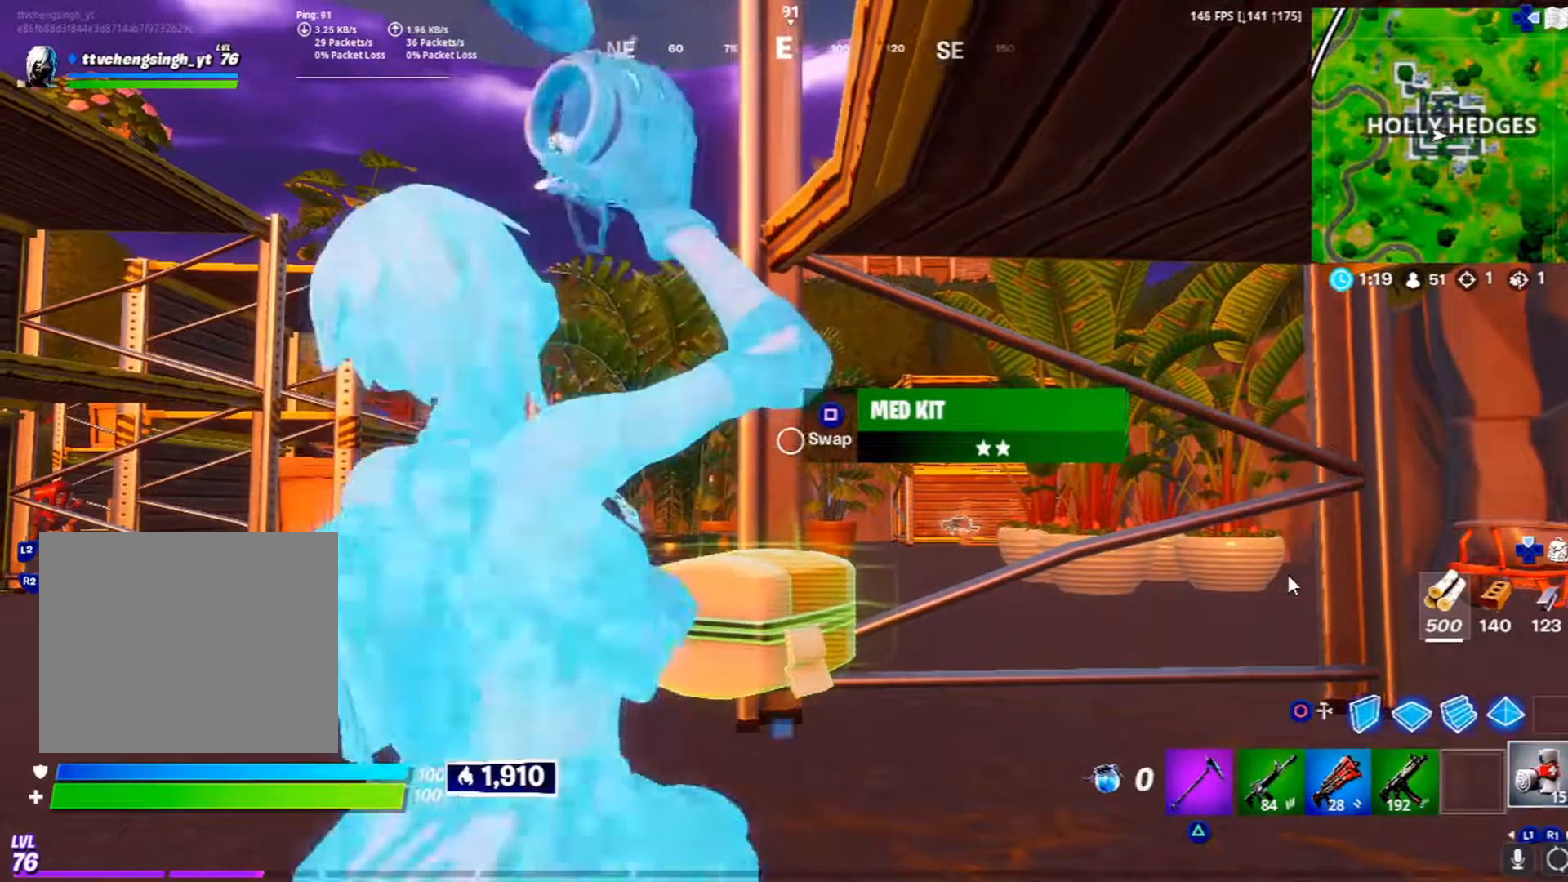
Gameplay with a controller (PlayStation layout); each line is a JSON object with the inputs held at the frame after it. "events" lists button and stick changes between this image and that frame as [ms after this image, input, new state], when the widget could be followed in between.
{"buttons": [], "left_stick": "up-left", "right_stick": "center", "events": [[17, "SQUARE", "up"], [133, "CROSS", "down"], [317, "CROSS", "up"]]}
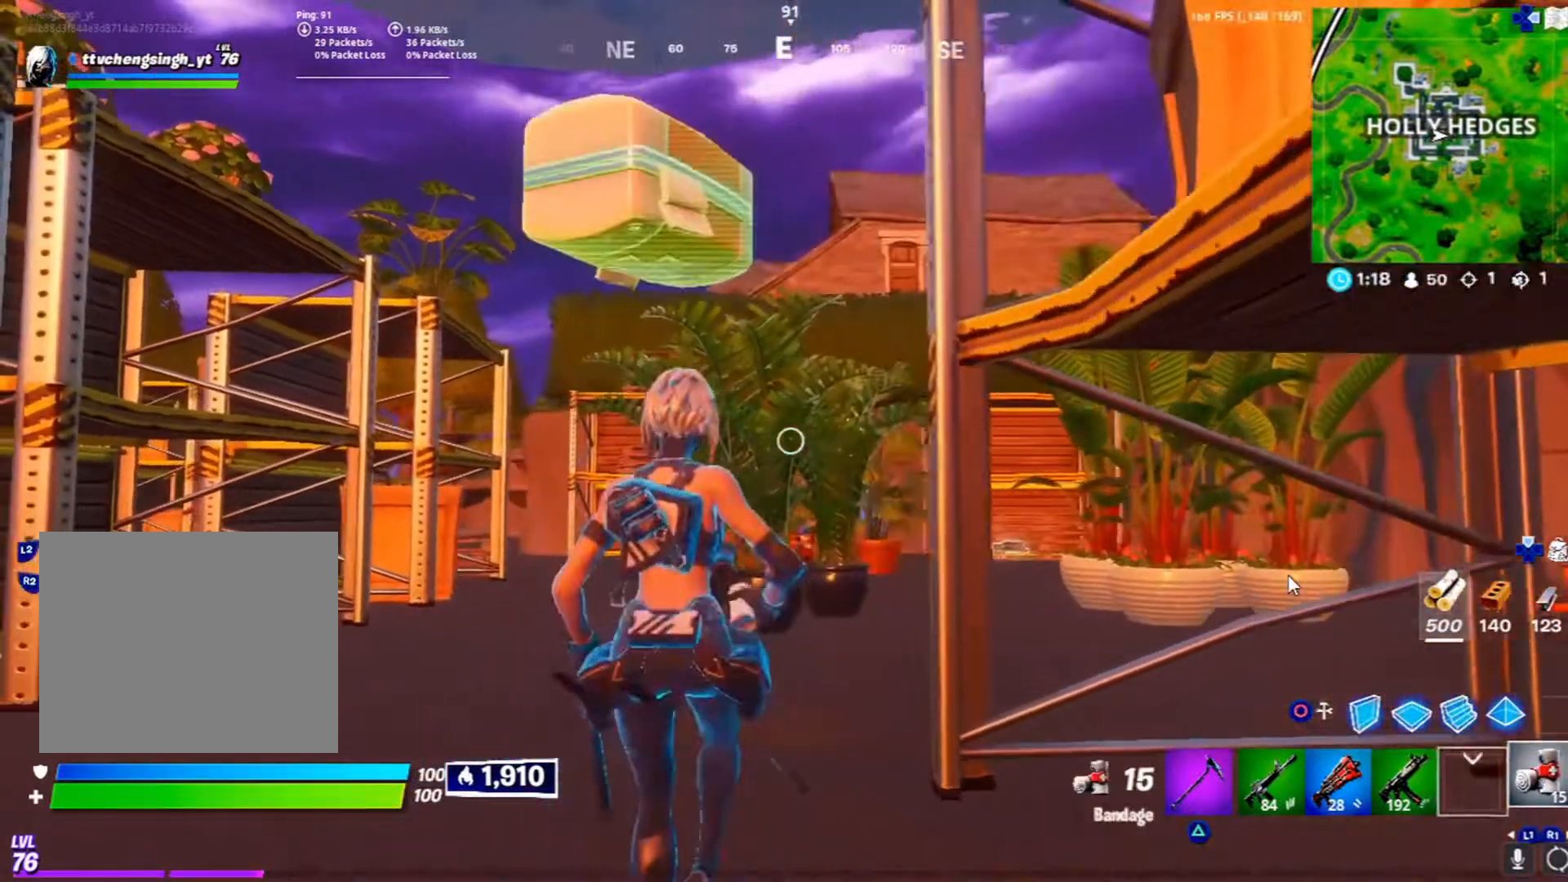
{"buttons": [], "left_stick": "down-right", "right_stick": "center", "events": [[17, "CROSS", "down"], [117, "left_stick", "up"], [217, "CROSS", "up"], [217, "left_stick", "up-right"], [317, "left_stick", "right"], [417, "left_stick", "down-right"]]}
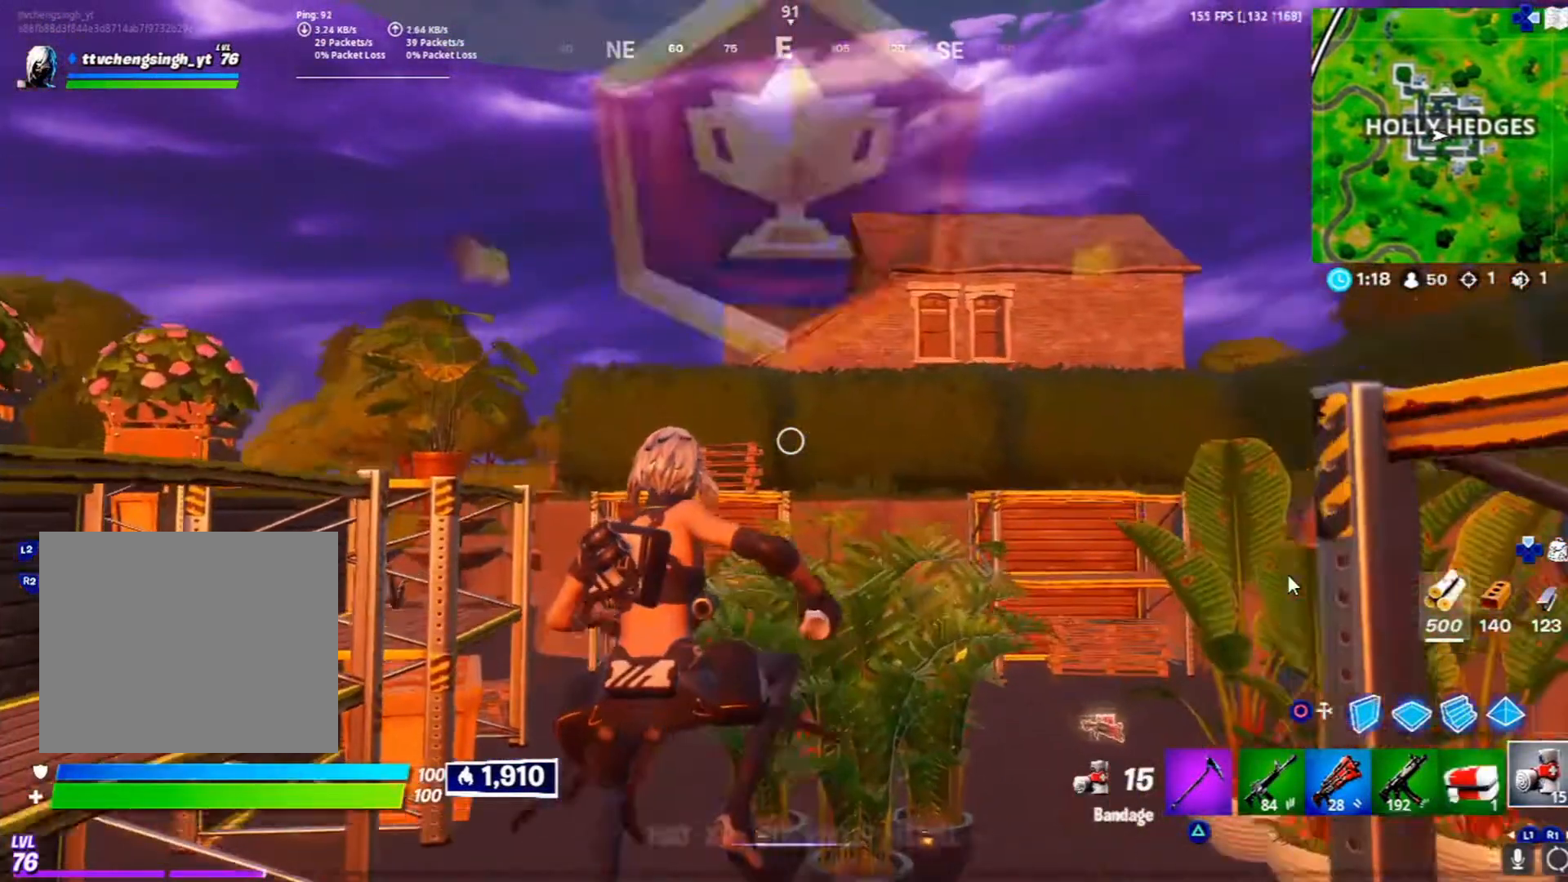
{"buttons": [], "left_stick": "down-left", "right_stick": "center", "events": [[17, "left_stick", "down"], [117, "left_stick", "down-left"]]}
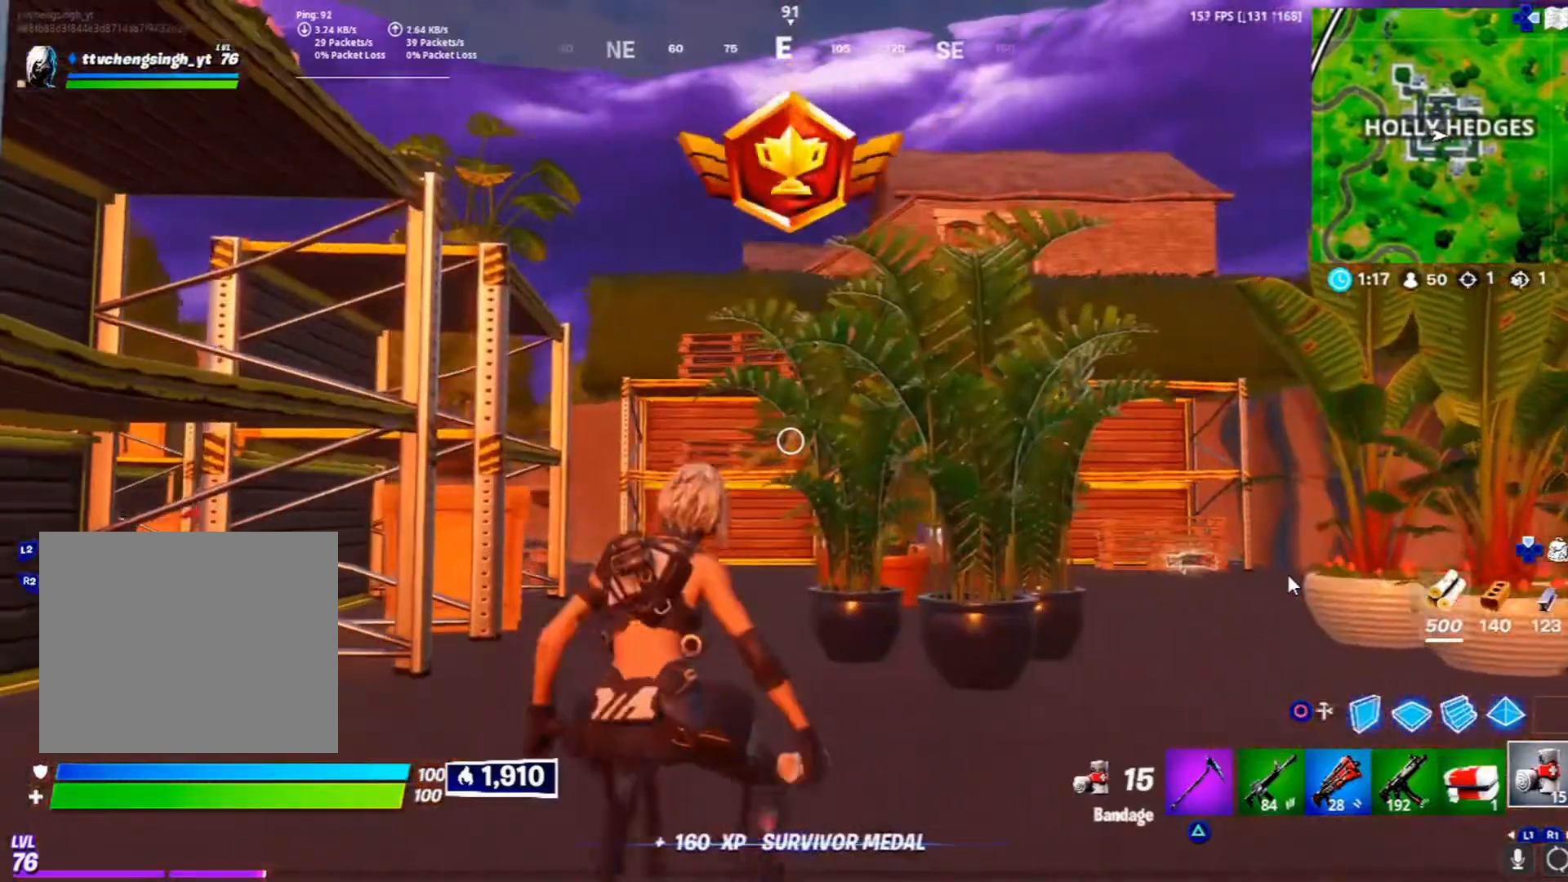
{"buttons": [], "left_stick": "up-left", "right_stick": "center", "events": [[50, "left_stick", "up"], [217, "CROSS", "down"], [350, "left_stick", "up-left"], [383, "CROSS", "up"]]}
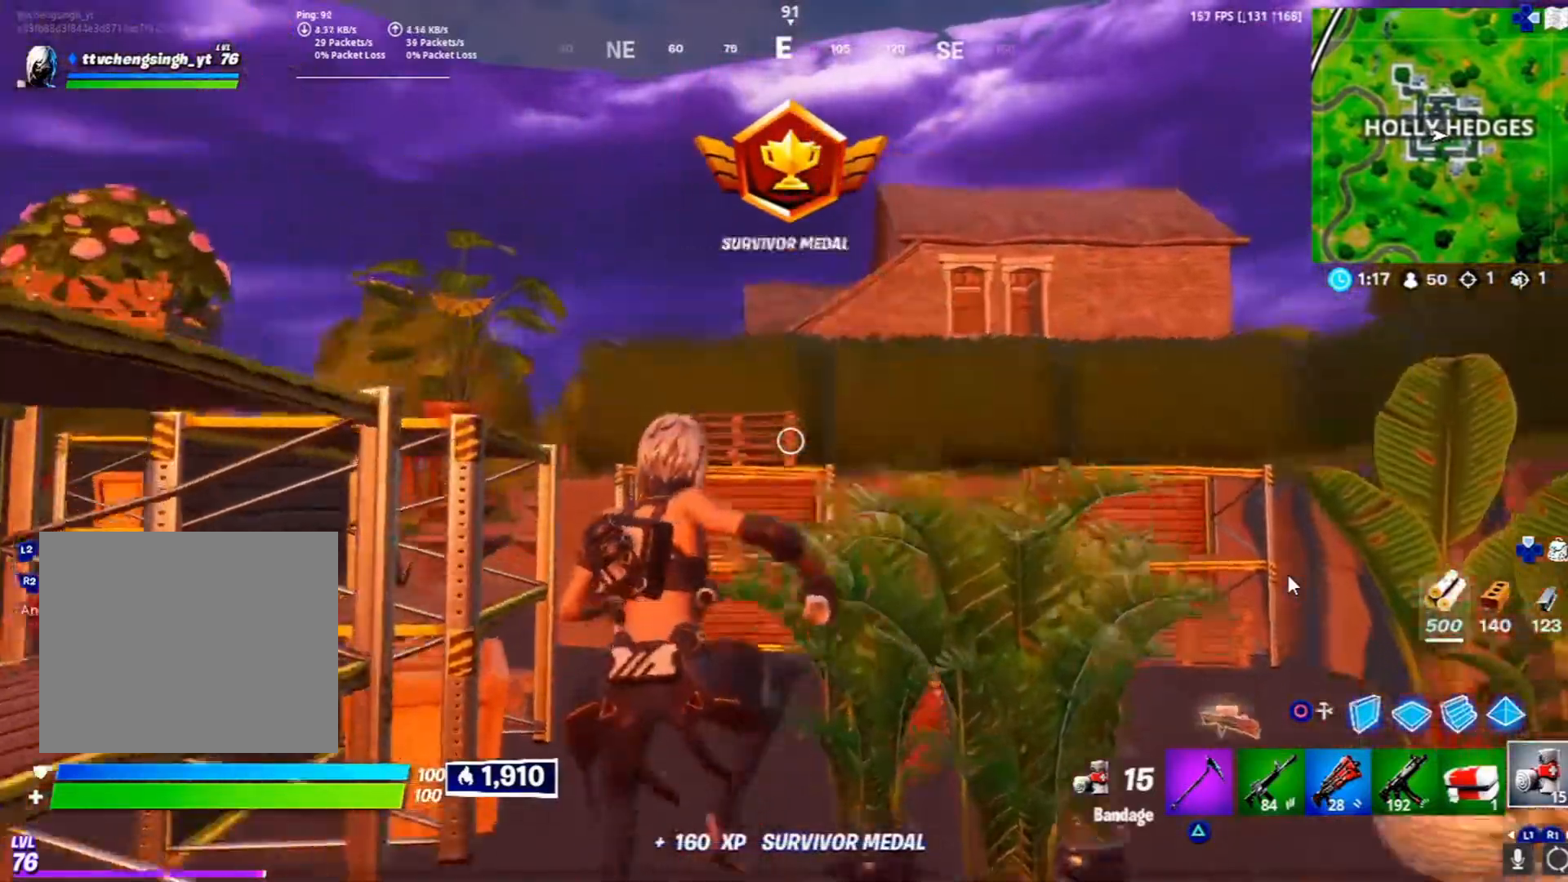
{"buttons": [], "left_stick": "up", "right_stick": "center", "events": [[250, "left_stick", "up"]]}
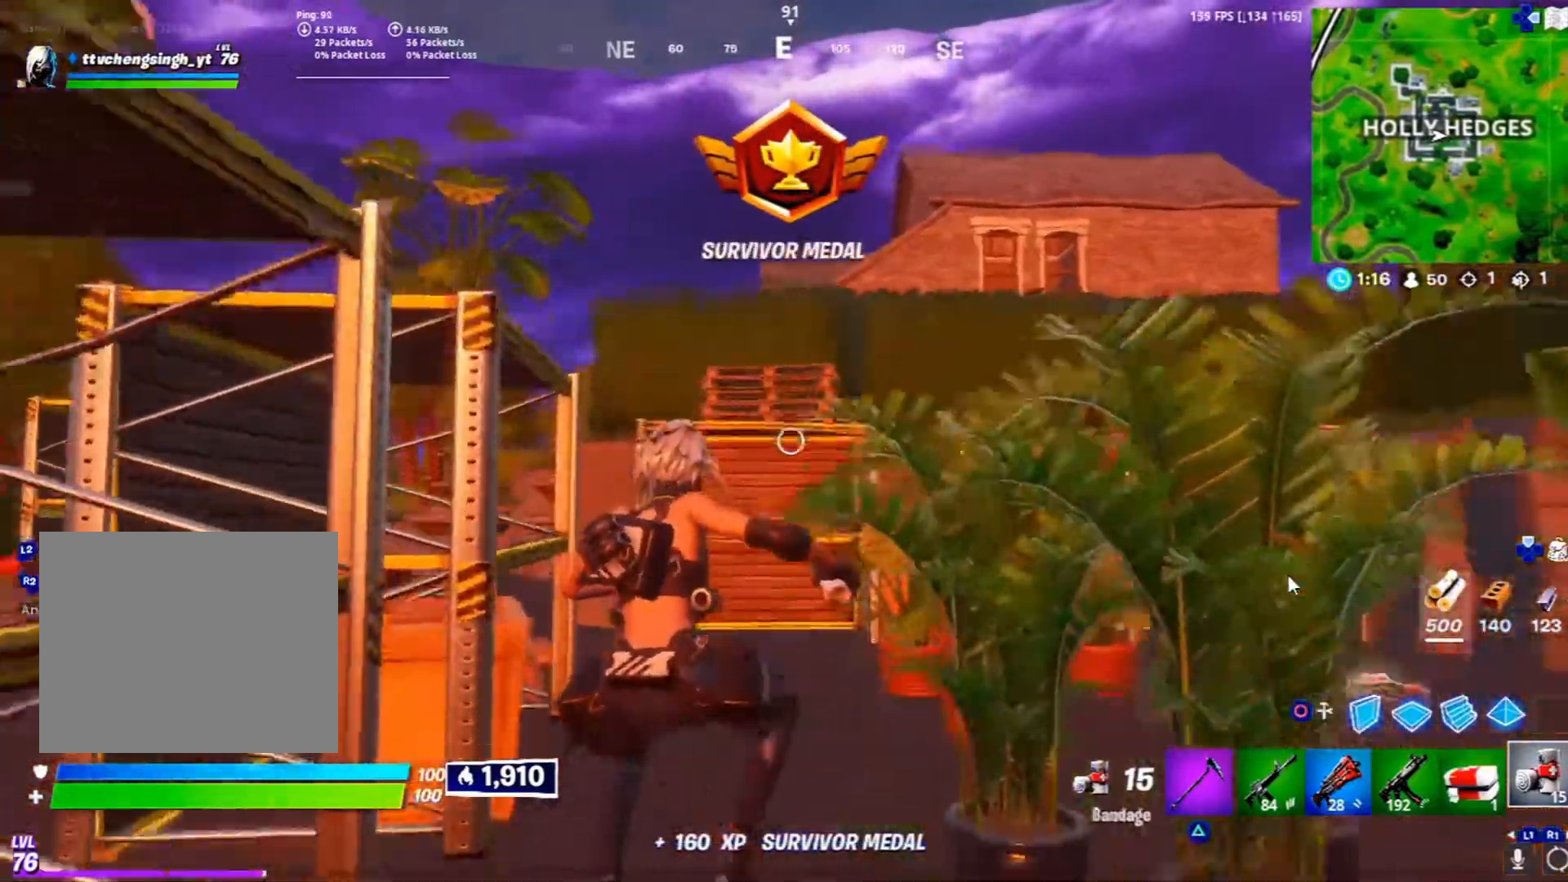
{"buttons": [], "left_stick": "up", "right_stick": "center", "events": []}
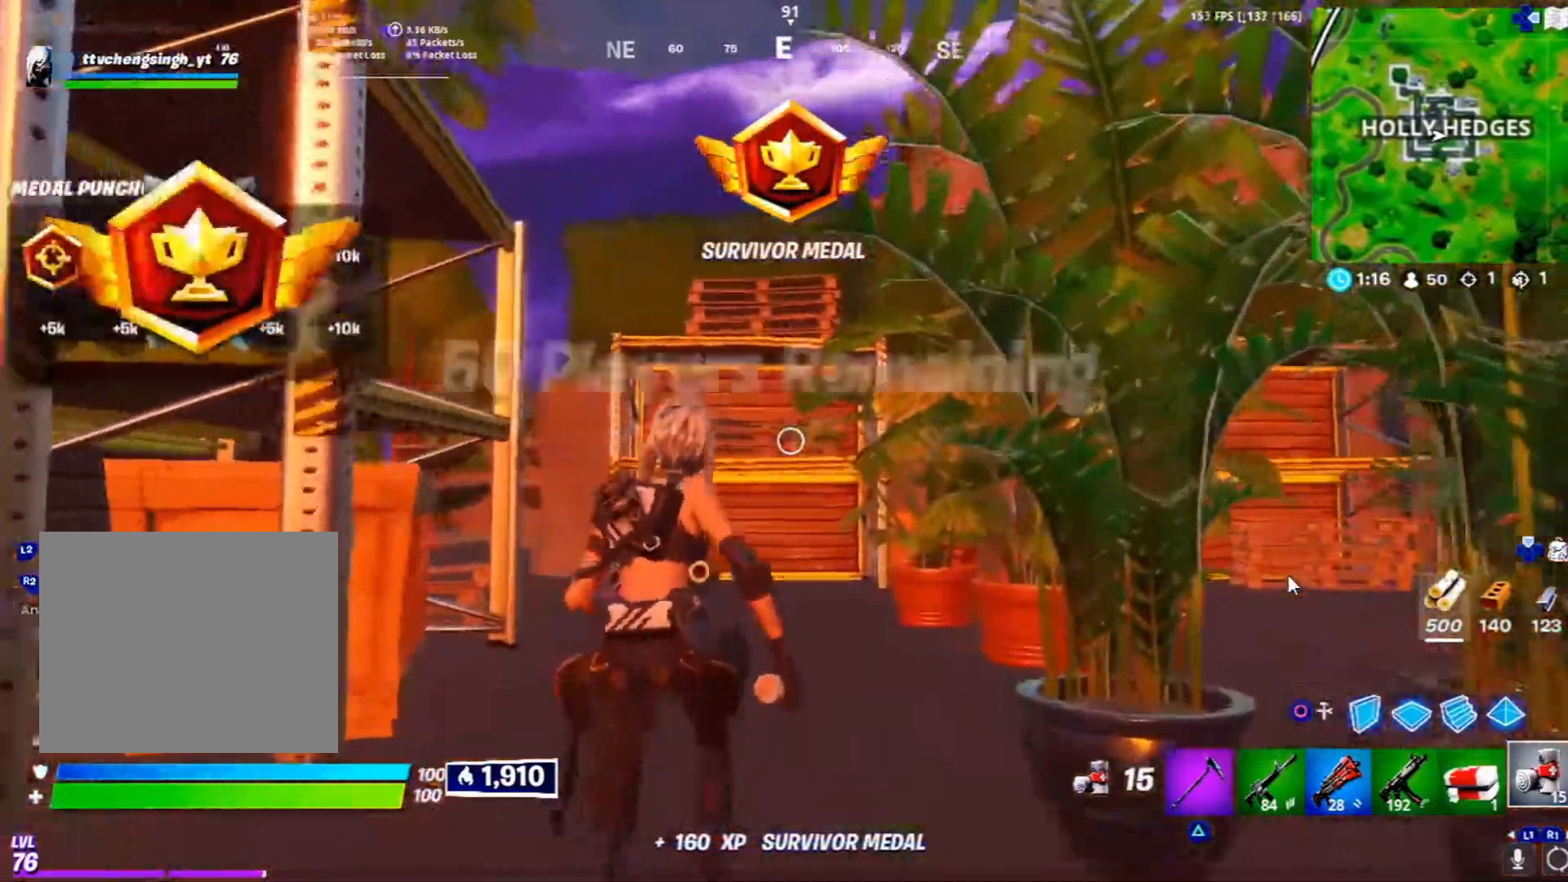
{"buttons": [], "left_stick": "up", "right_stick": "center", "events": [[67, "L1", "down"], [233, "L1", "up"]]}
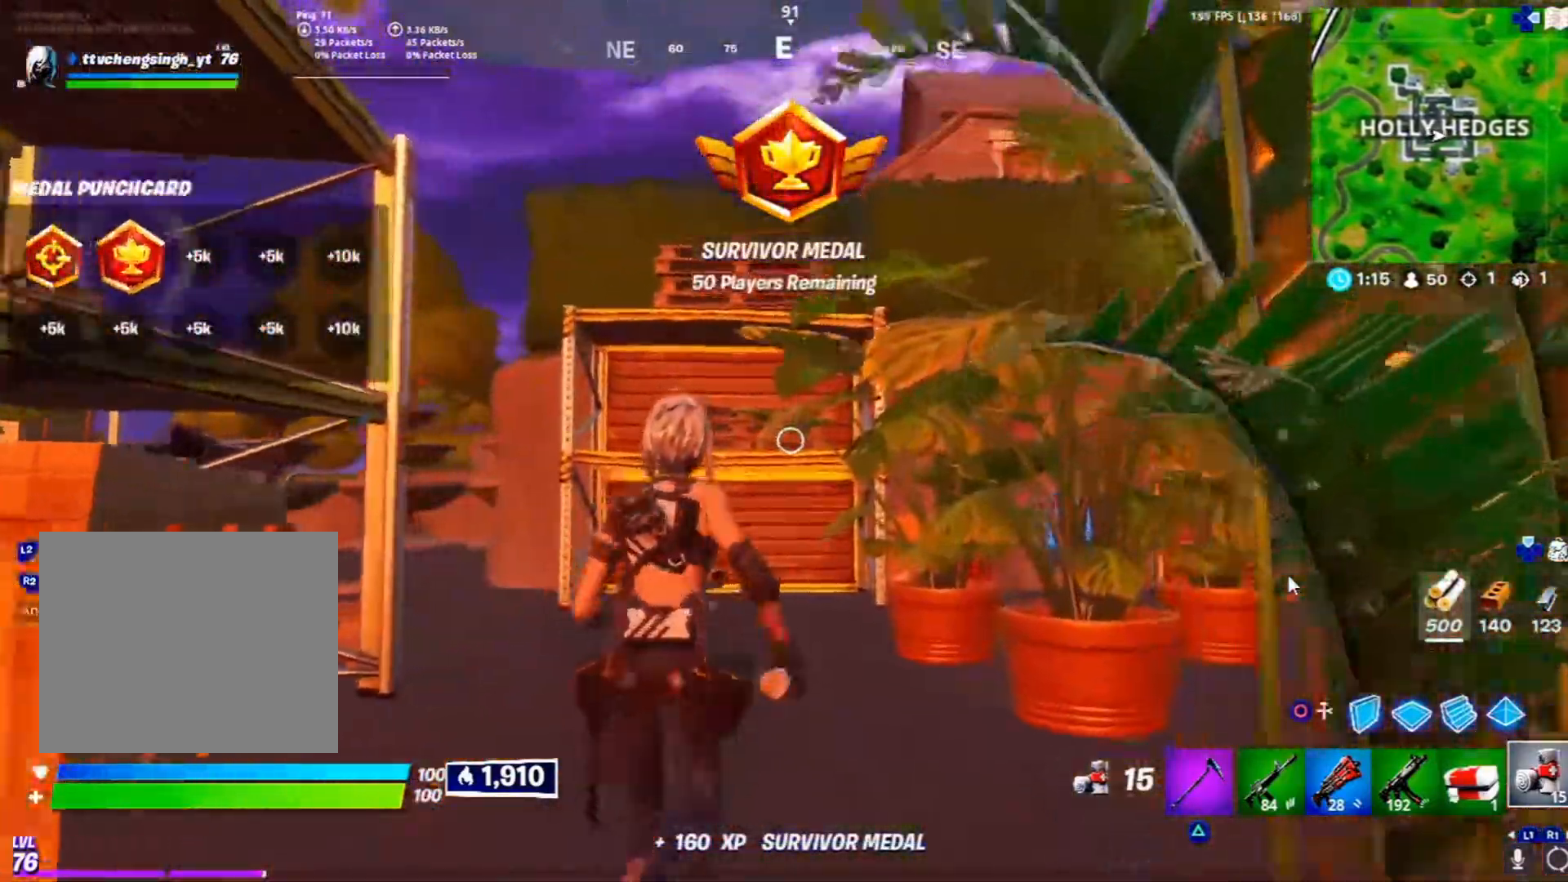
{"buttons": [], "left_stick": "up", "right_stick": "center", "events": [[167, "right_stick", "right"], [317, "right_stick", "center"]]}
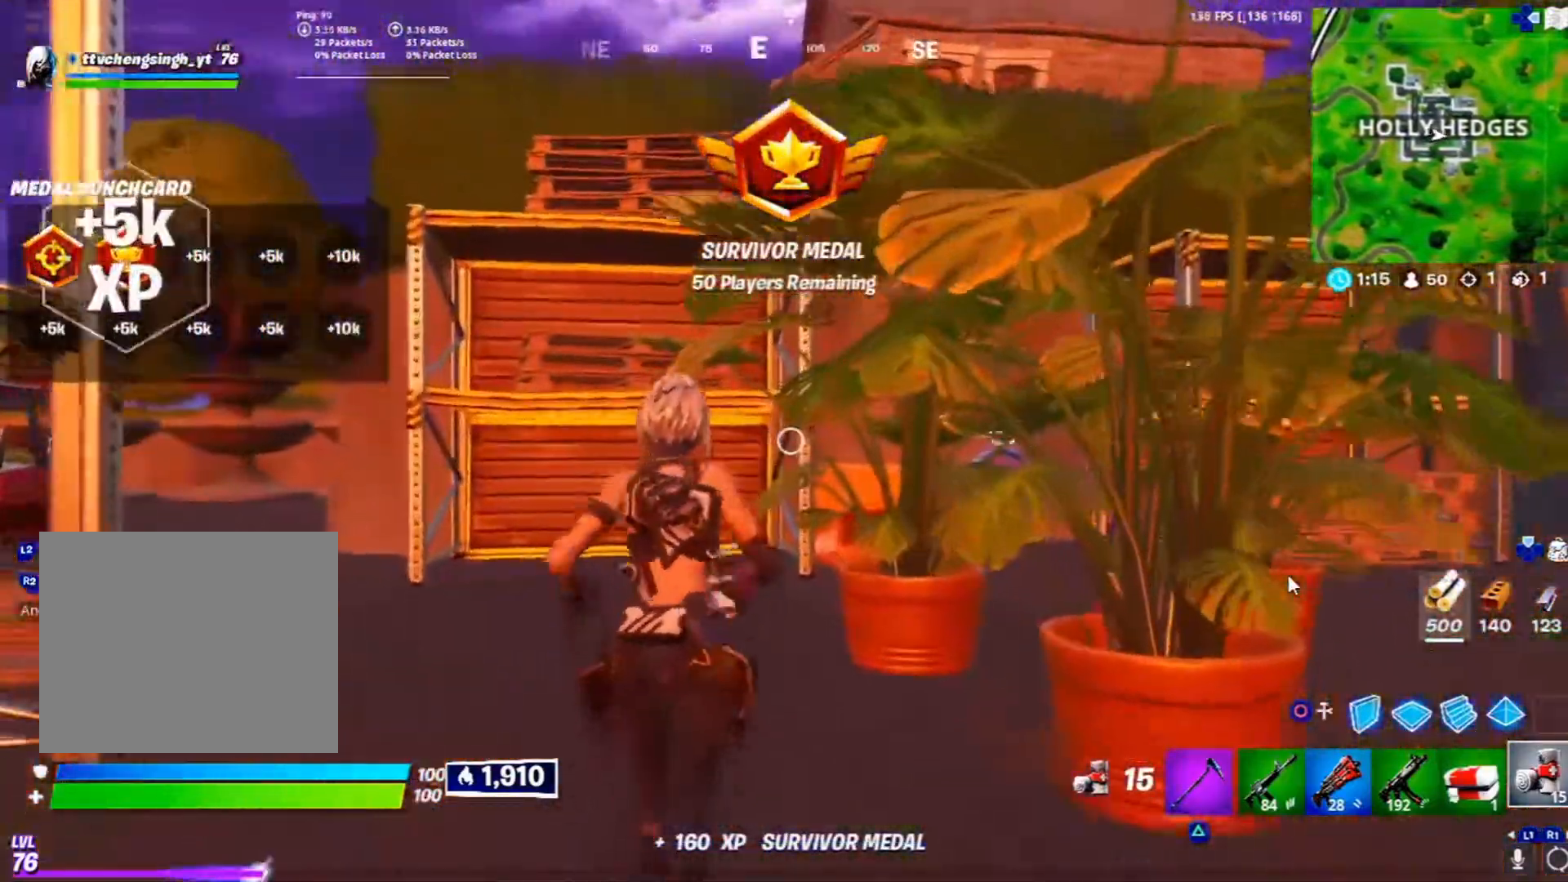
{"buttons": [], "left_stick": "up", "right_stick": "right", "events": [[167, "right_stick", "right"]]}
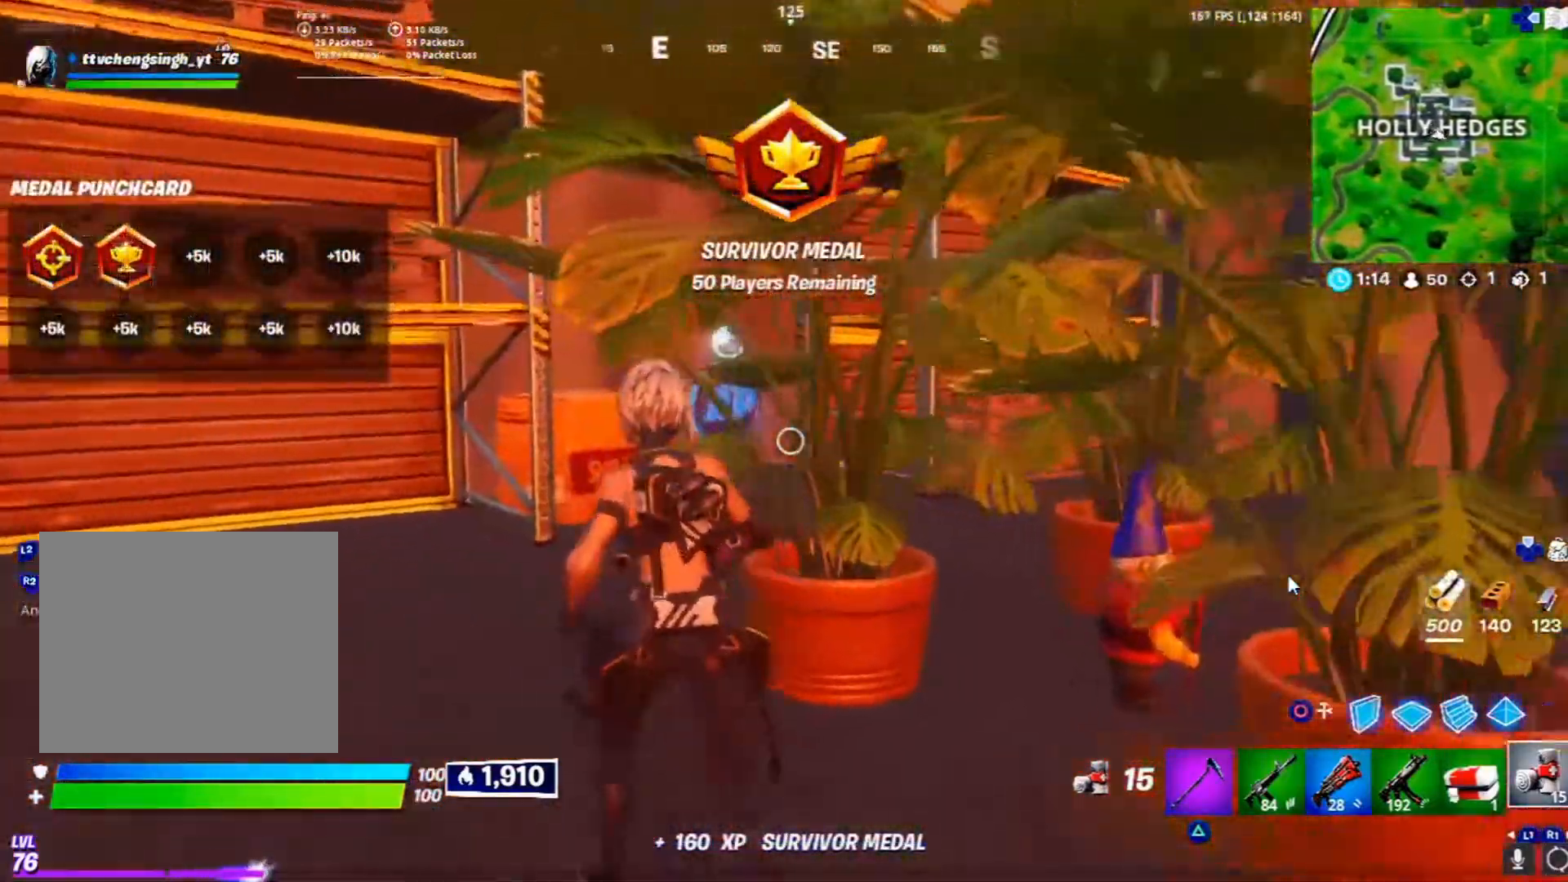
{"buttons": [], "left_stick": "up", "right_stick": "center", "events": [[217, "right_stick", "center"]]}
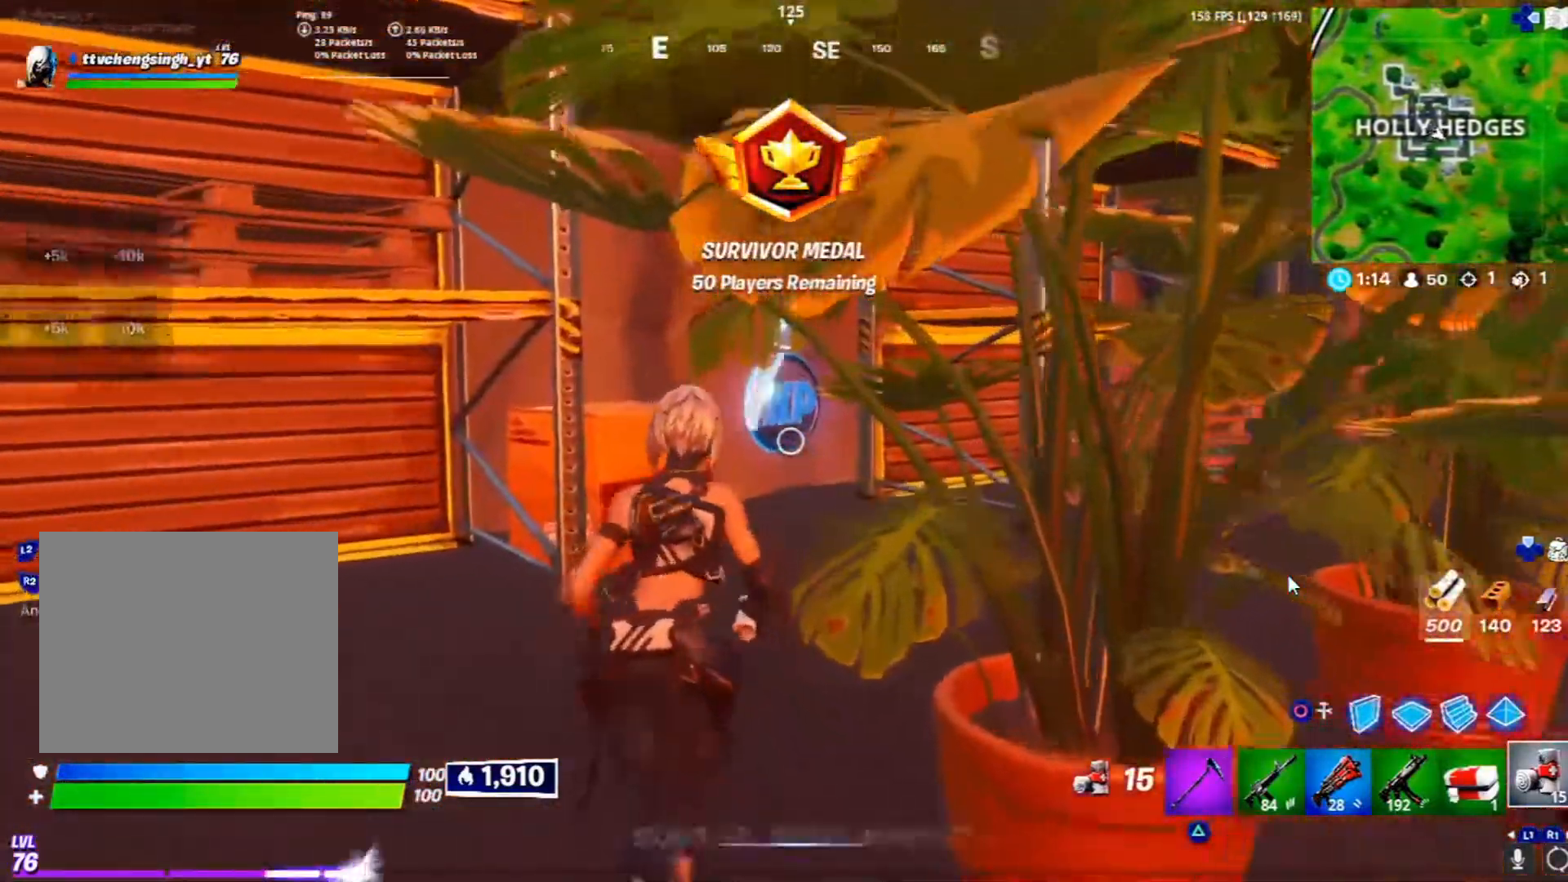
{"buttons": [], "left_stick": "up", "right_stick": "center", "events": []}
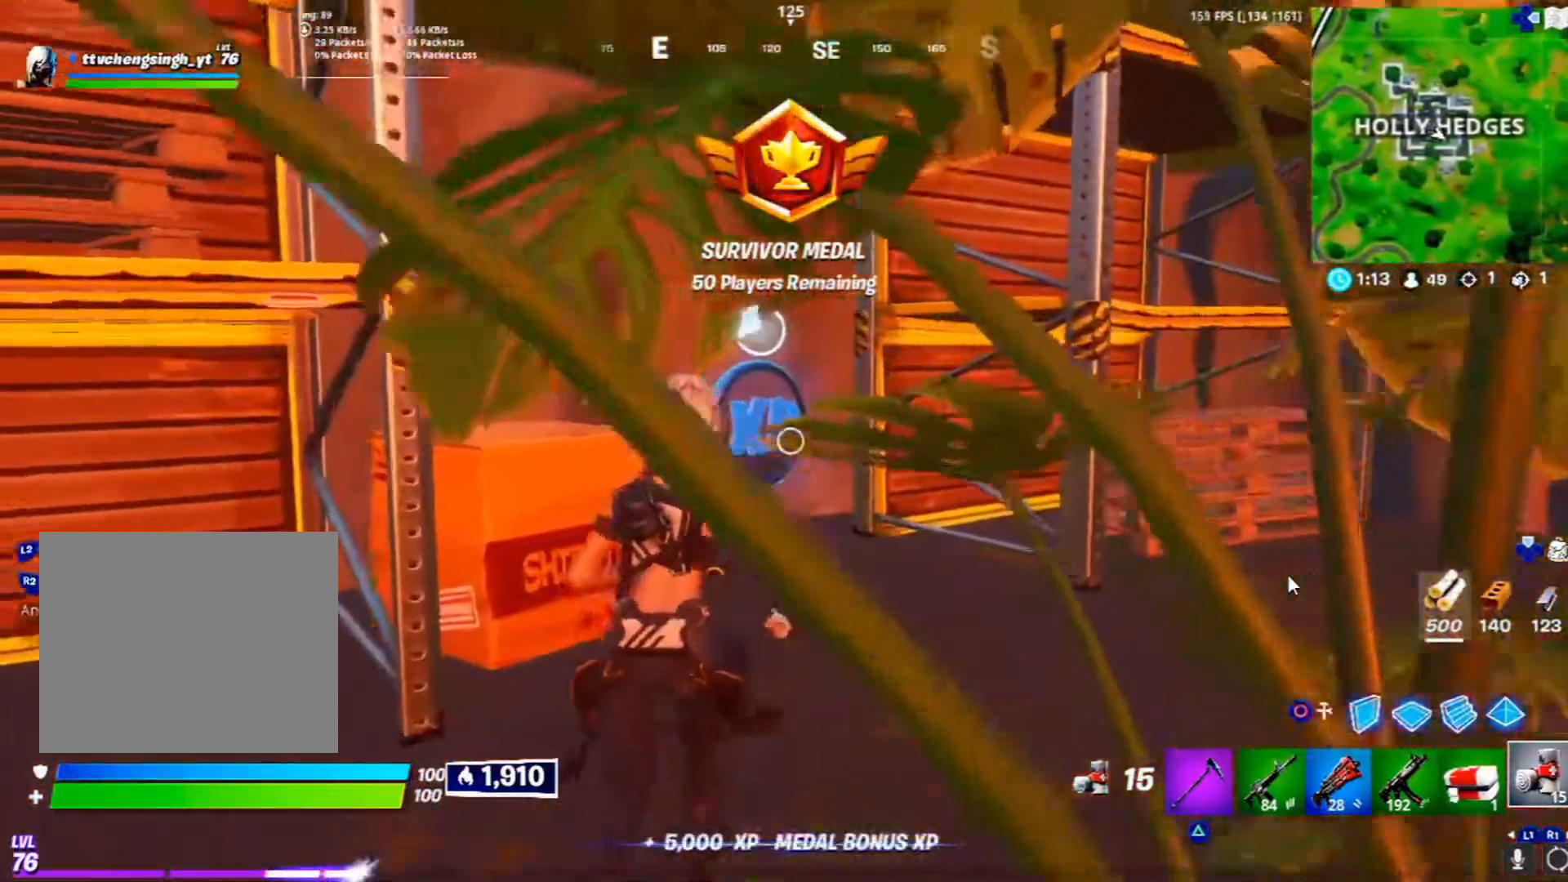
{"buttons": [], "left_stick": "up", "right_stick": "center", "events": []}
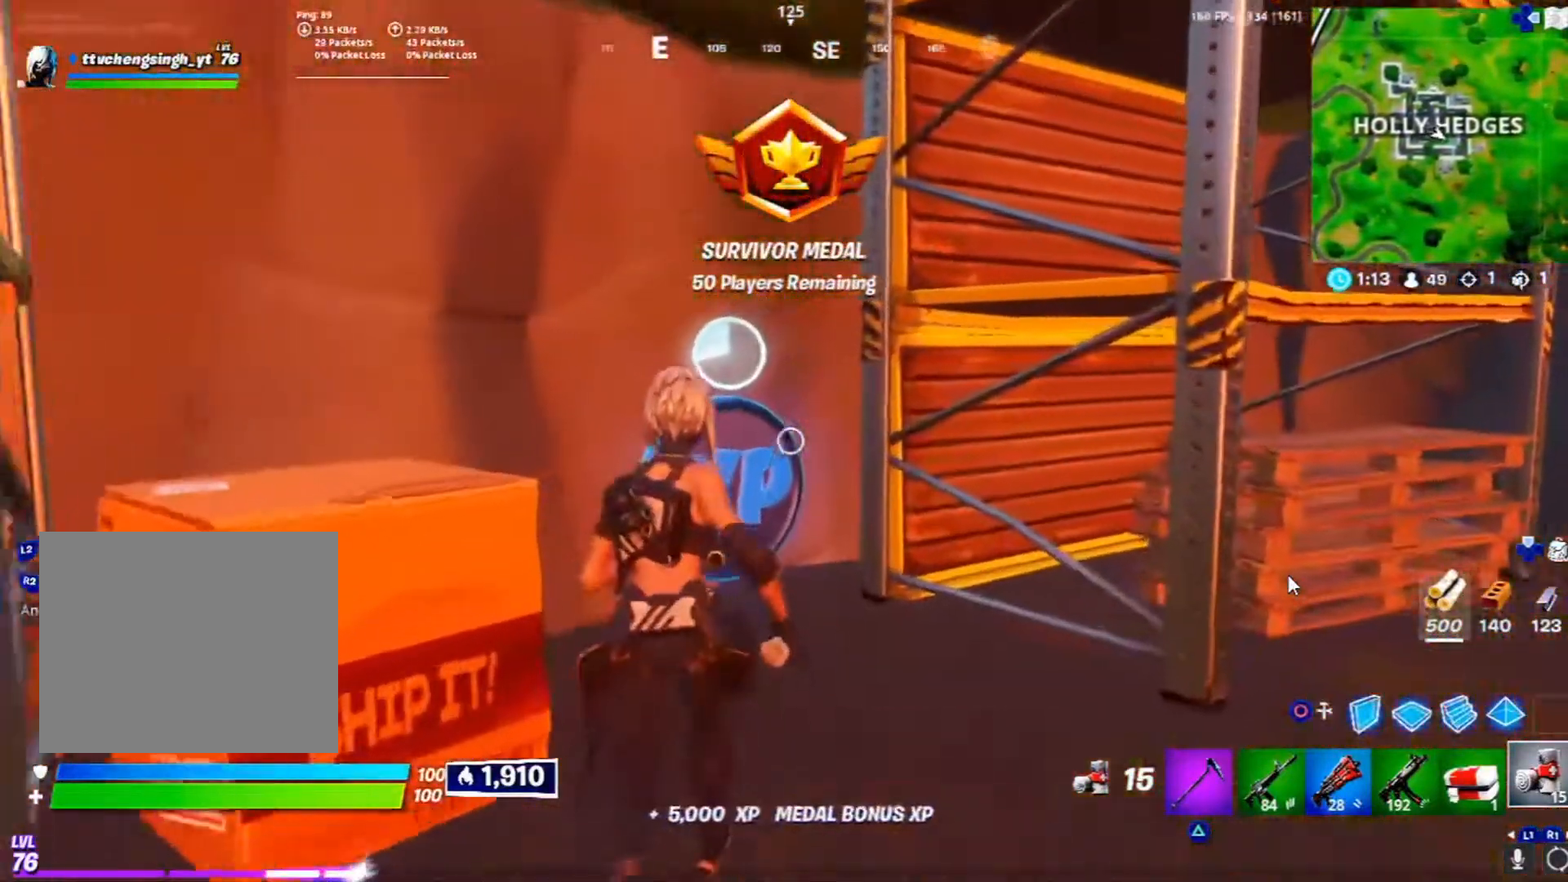
{"buttons": ["L1"], "left_stick": "up-right", "right_stick": "center", "events": [[67, "L1", "down"], [383, "left_stick", "up-right"]]}
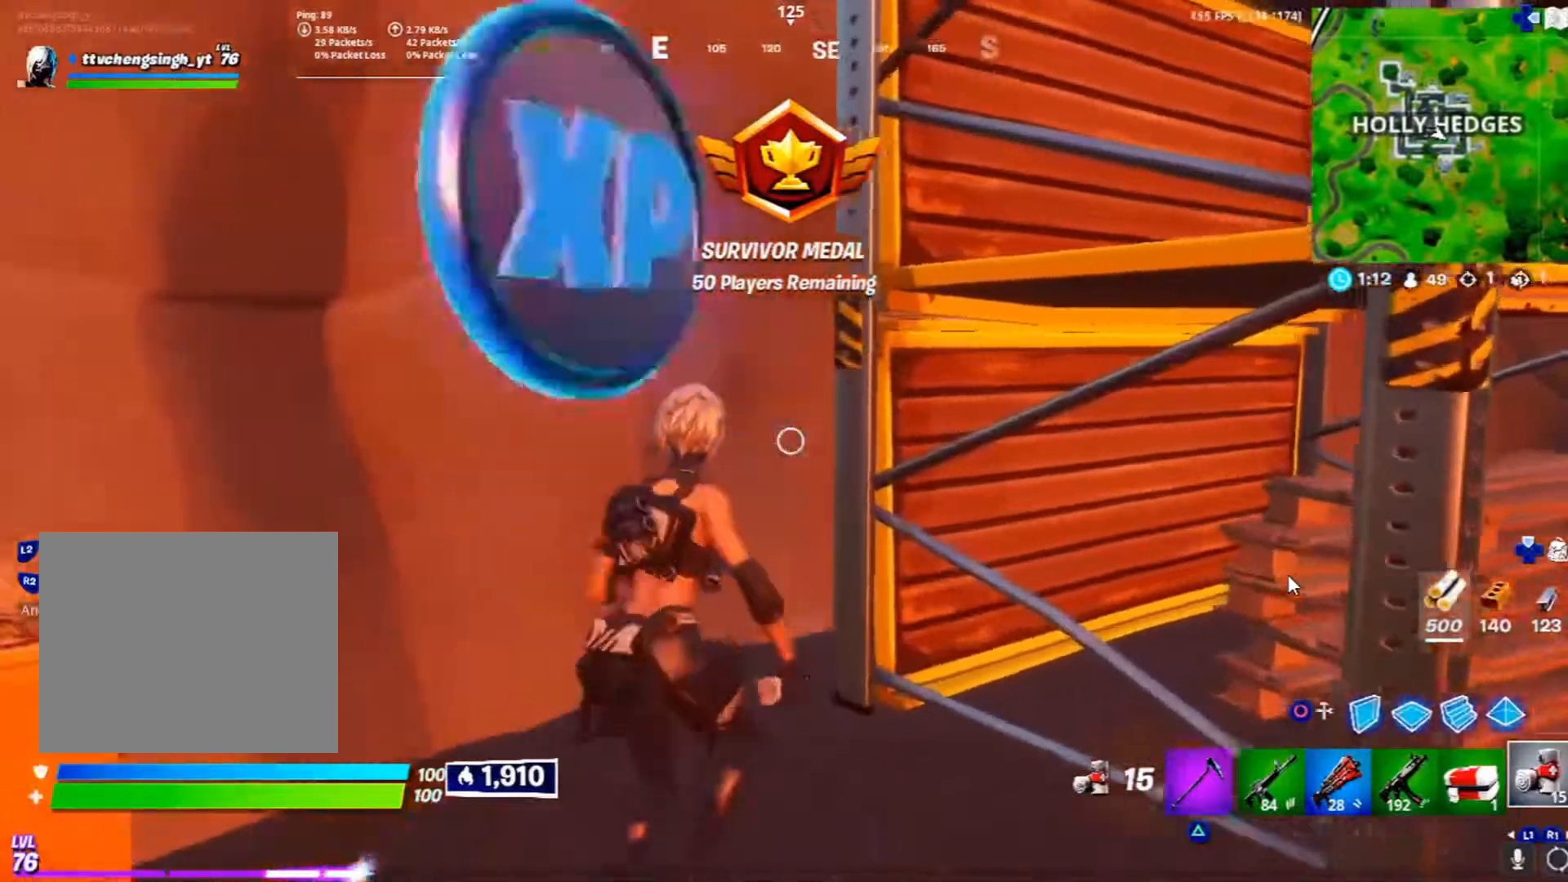
{"buttons": [], "left_stick": "down-left", "right_stick": "up-left", "events": [[67, "L1", "up"], [67, "left_stick", "right"], [183, "left_stick", "down-right"], [250, "right_stick", "up-left"], [383, "left_stick", "down-left"]]}
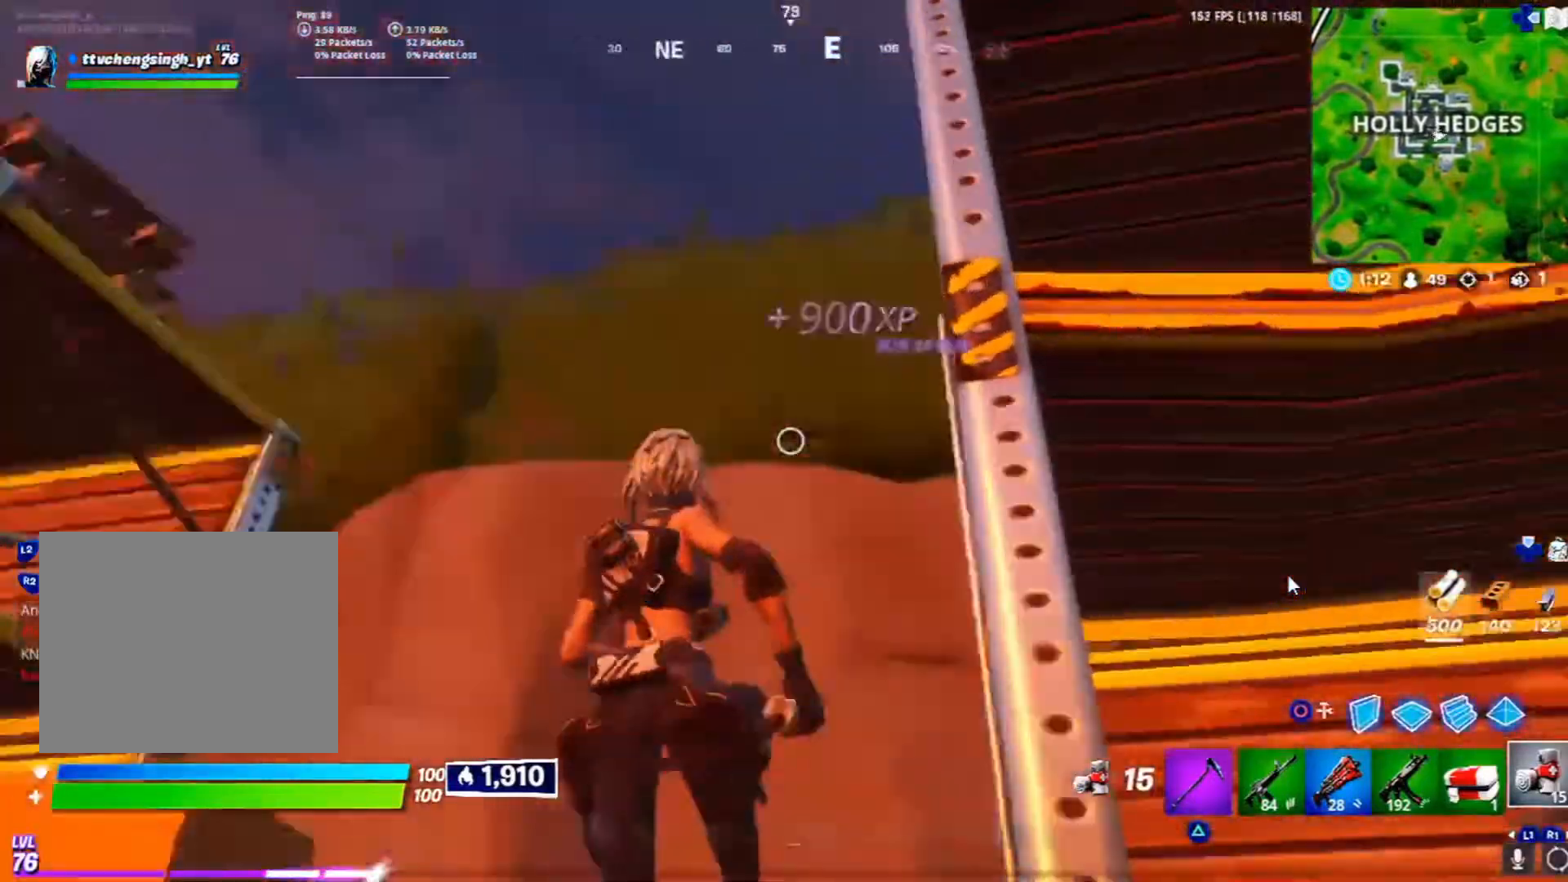
{"buttons": [], "left_stick": "left", "right_stick": "center", "events": [[50, "left_stick", "left"], [50, "right_stick", "center"], [67, "R1", "down"], [200, "R1", "up"]]}
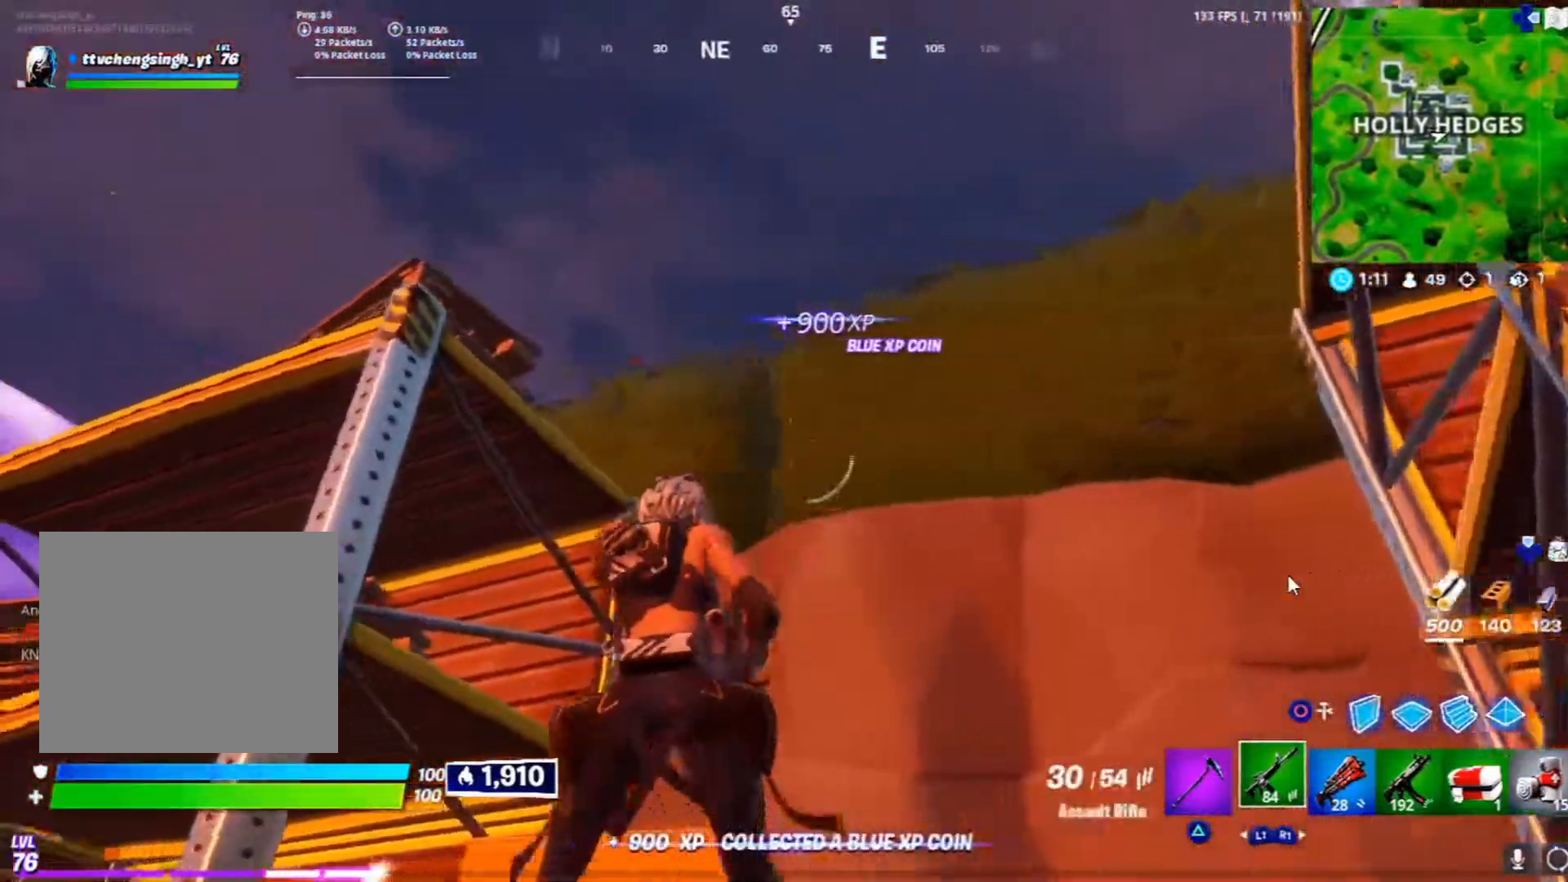
{"buttons": [], "left_stick": "left", "right_stick": "center", "events": []}
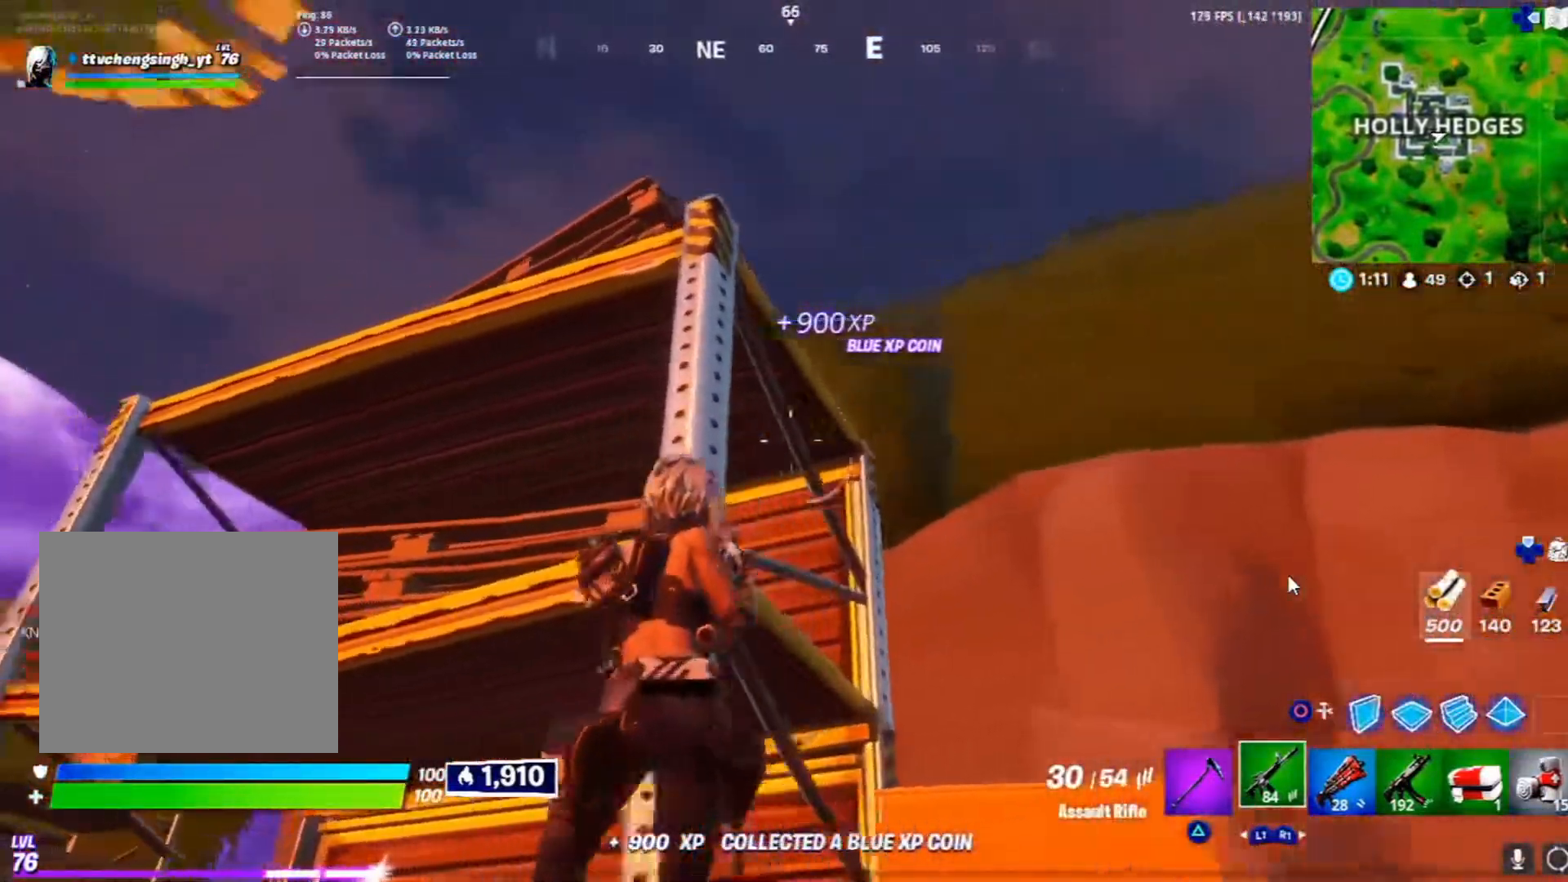
{"buttons": [], "left_stick": "left", "right_stick": "center", "events": [[267, "L1", "down"], [383, "L1", "up"]]}
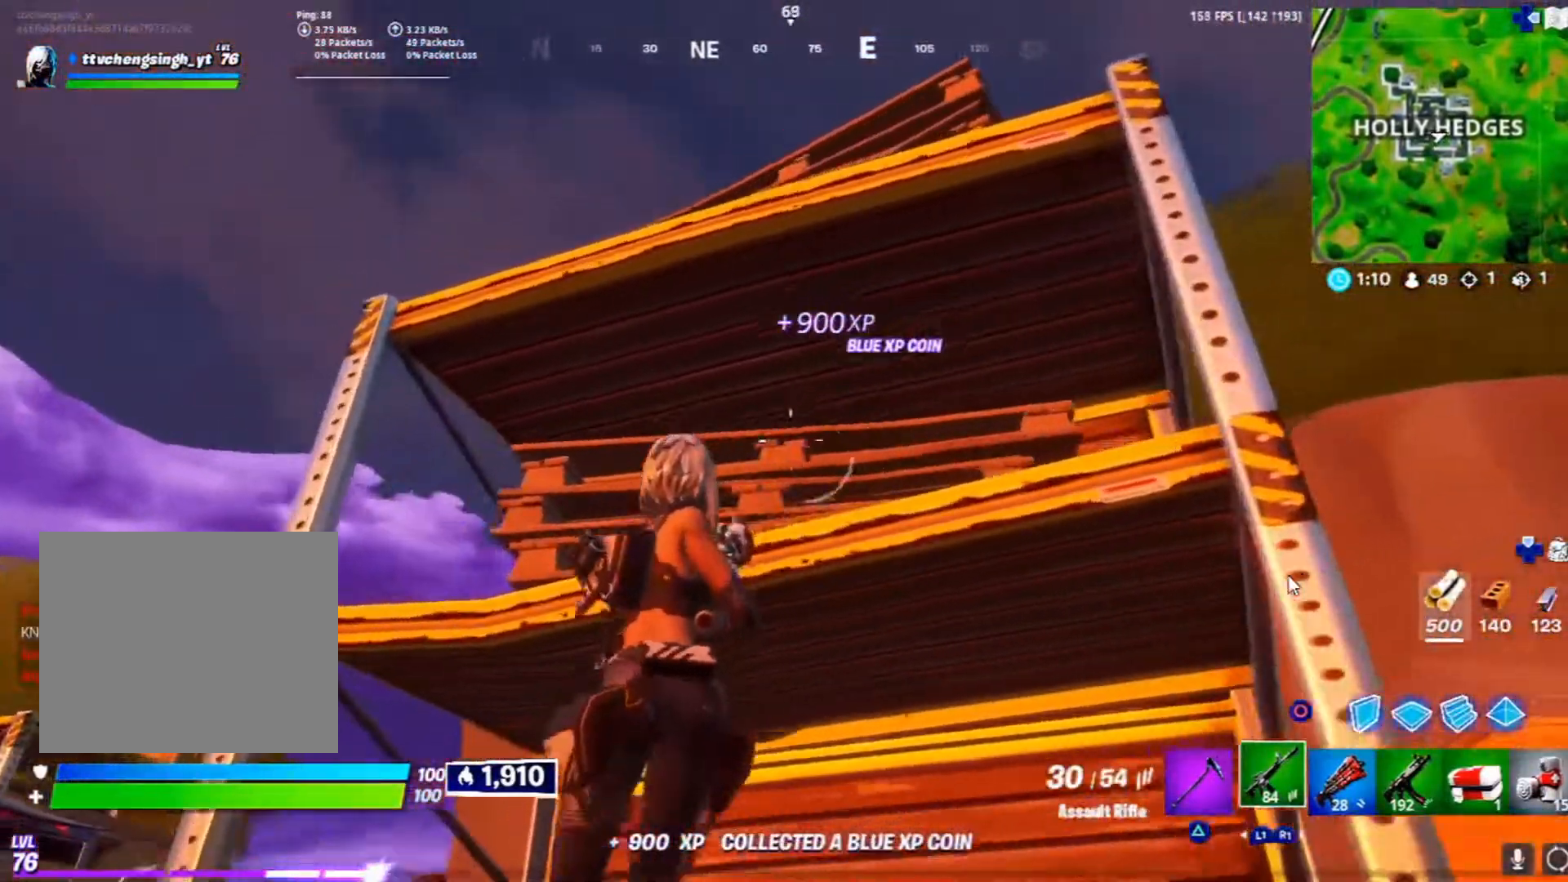
{"buttons": ["R1"], "left_stick": "up-left", "right_stick": "center", "events": [[400, "left_stick", "up-left"], [467, "R1", "down"]]}
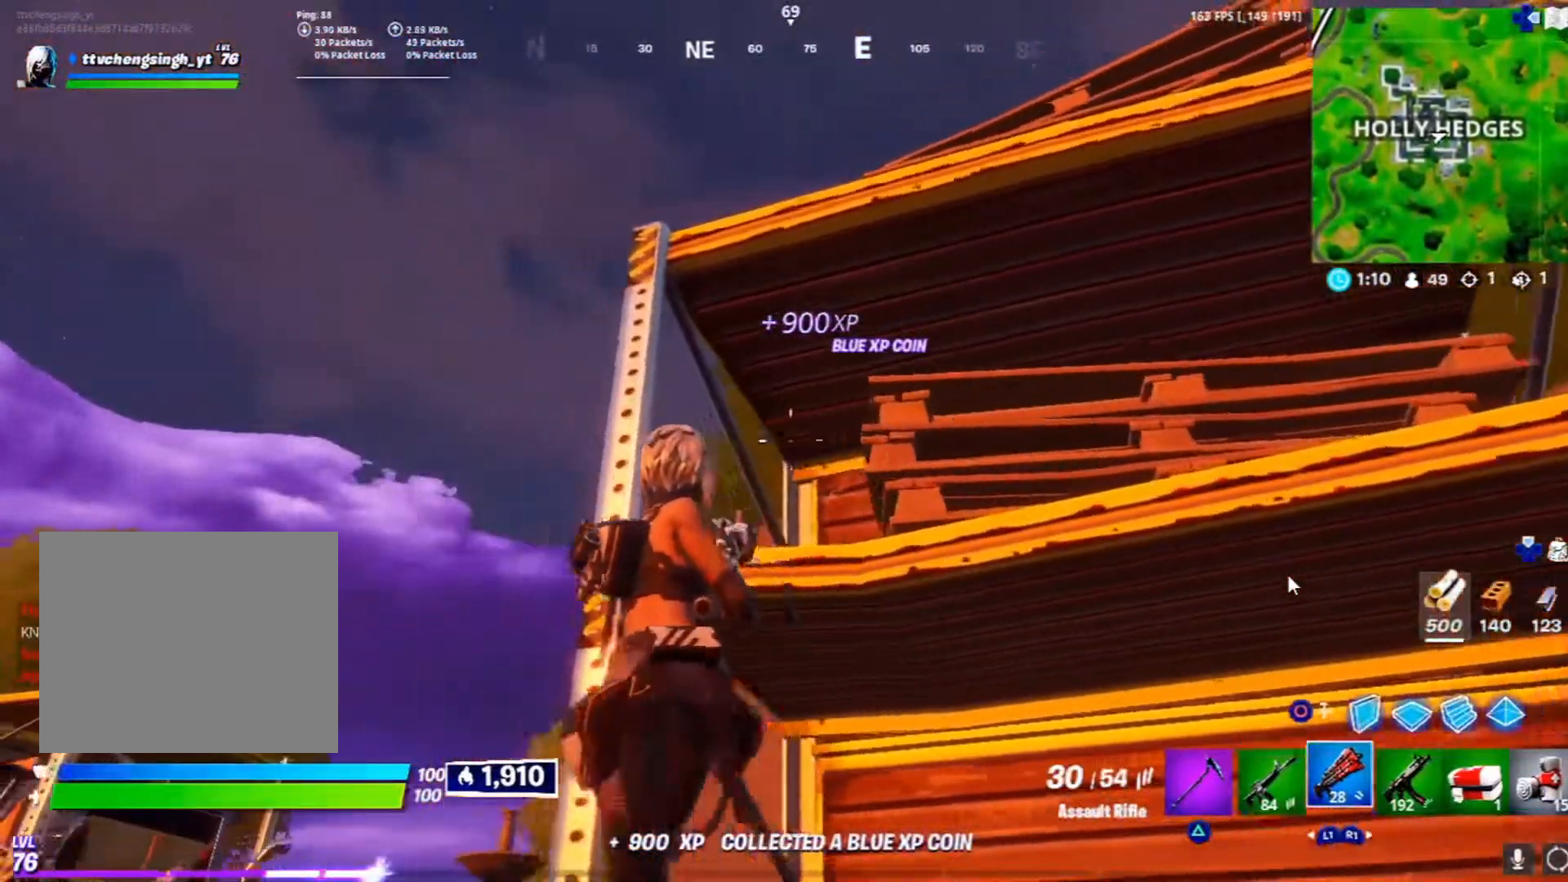
{"buttons": [], "left_stick": "up-left", "right_stick": "center", "events": [[33, "right_stick", "down"], [167, "R1", "up"], [317, "right_stick", "center"]]}
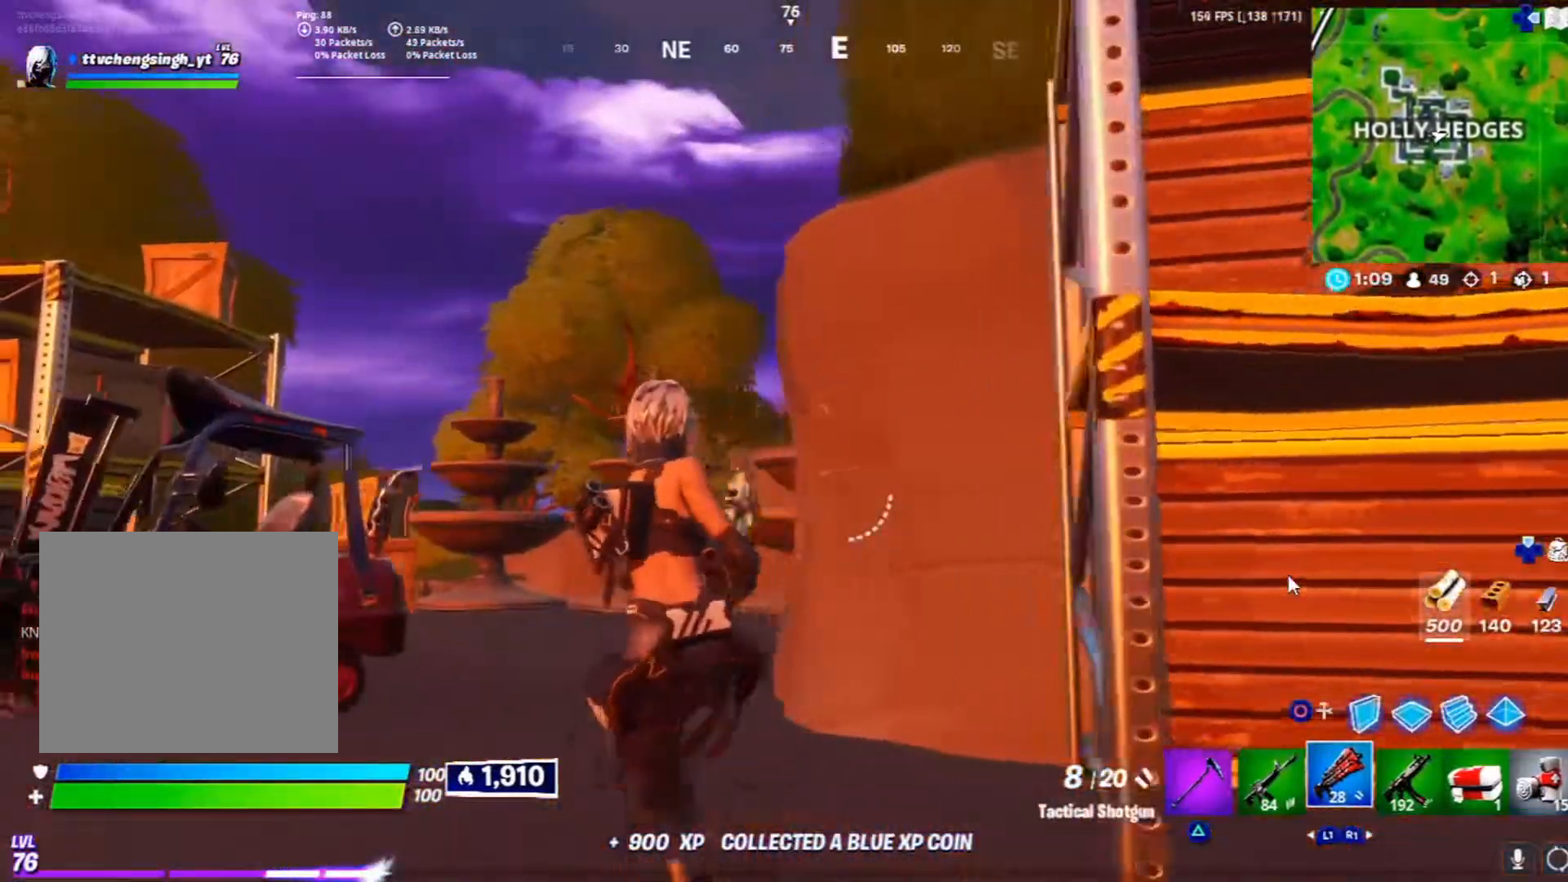
{"buttons": [], "left_stick": "up", "right_stick": "center", "events": [[133, "CIRCLE", "down"], [317, "CIRCLE", "up"], [317, "left_stick", "up"]]}
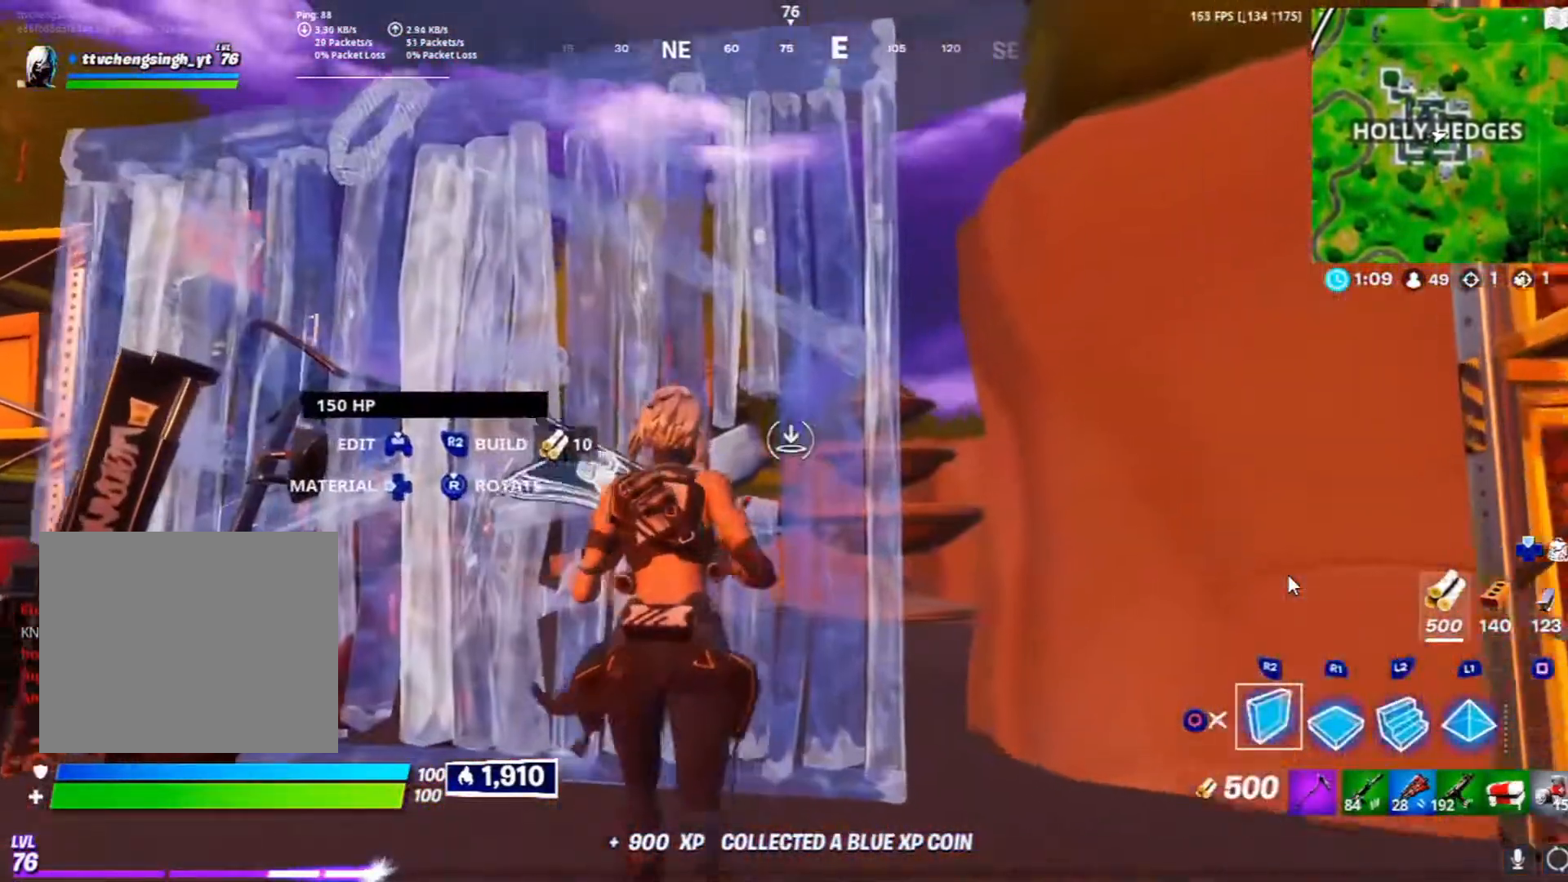
{"buttons": [], "left_stick": "up", "right_stick": "center", "events": [[133, "L2", "down"], [217, "CIRCLE", "down"], [233, "L2", "up"], [367, "CIRCLE", "up"]]}
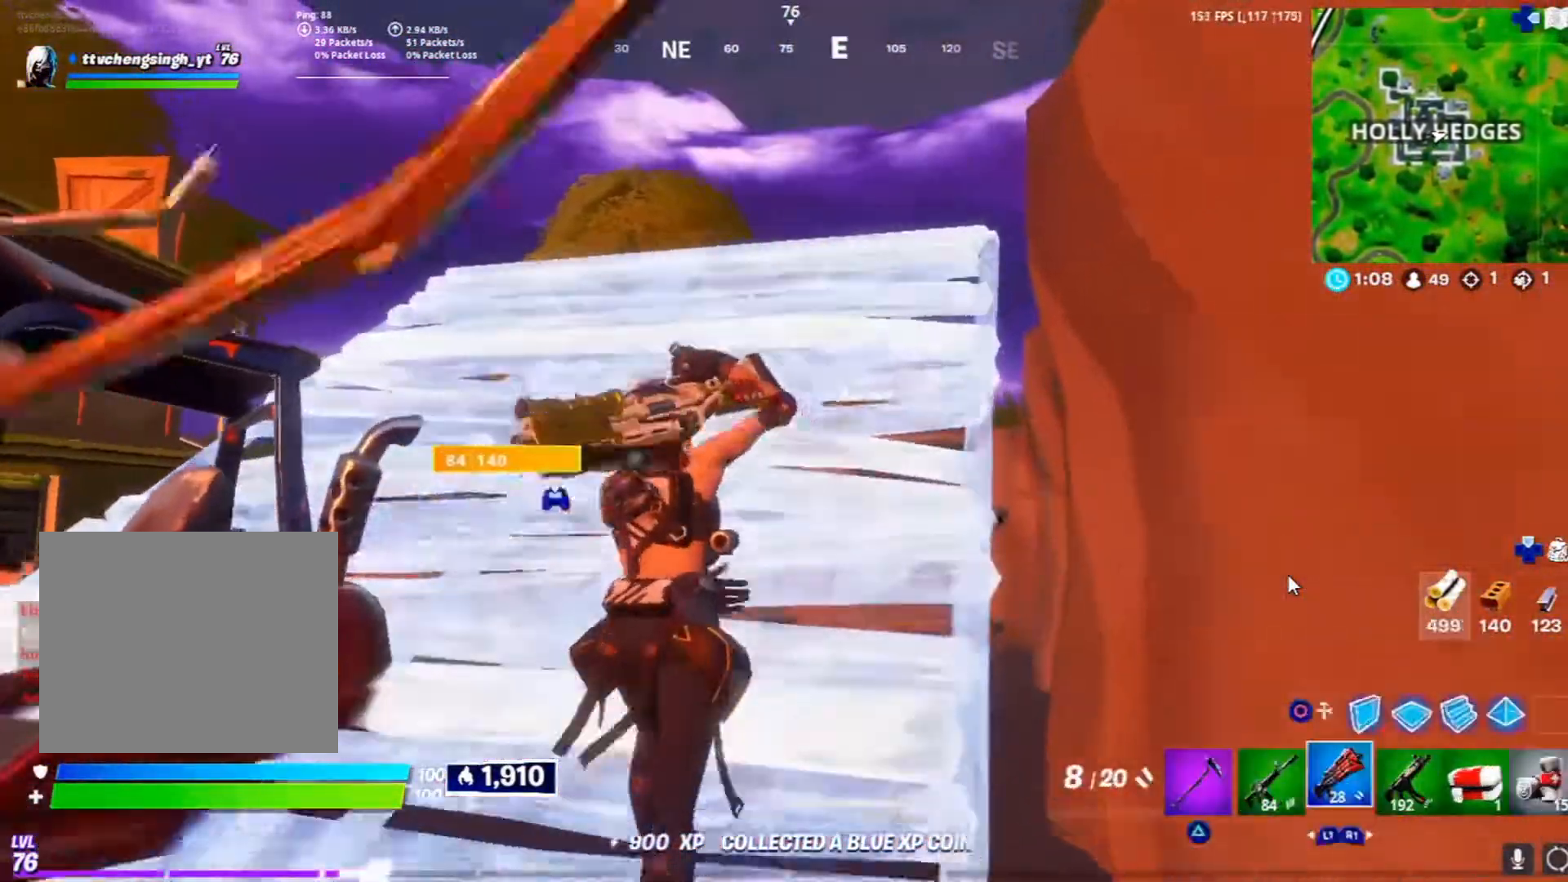
{"buttons": [], "left_stick": "up-left", "right_stick": "right", "events": [[67, "right_stick", "right"], [217, "left_stick", "up-left"], [233, "right_stick", "center"], [367, "right_stick", "right"]]}
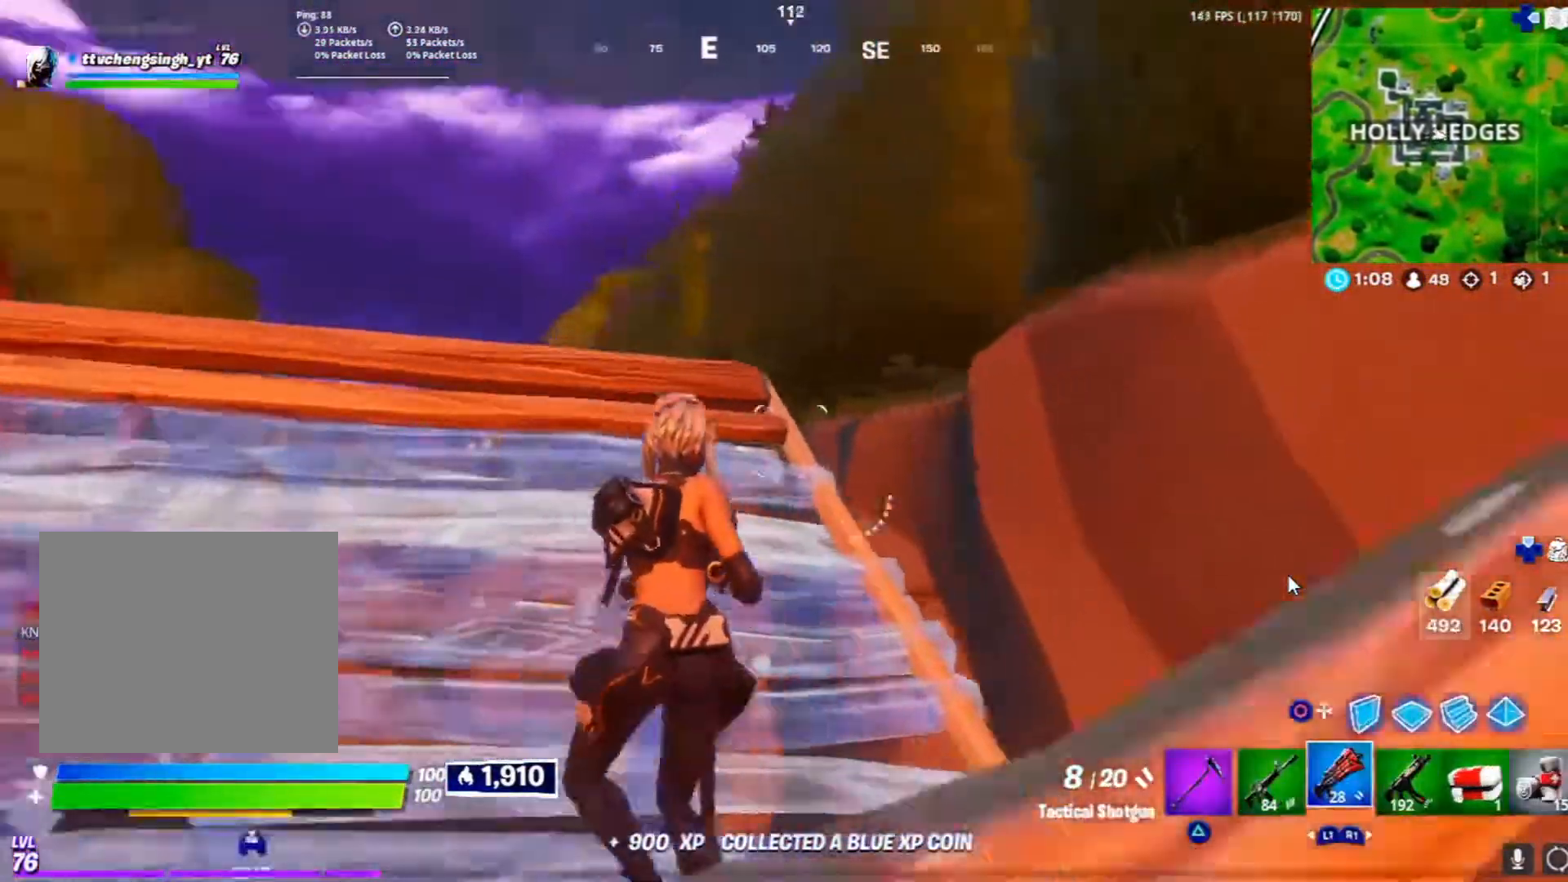
{"buttons": ["TRIANGLE"], "left_stick": "left", "right_stick": "center", "events": [[50, "right_stick", "center"], [200, "right_stick", "right"], [350, "right_stick", "center"], [383, "left_stick", "left"], [467, "TRIANGLE", "down"]]}
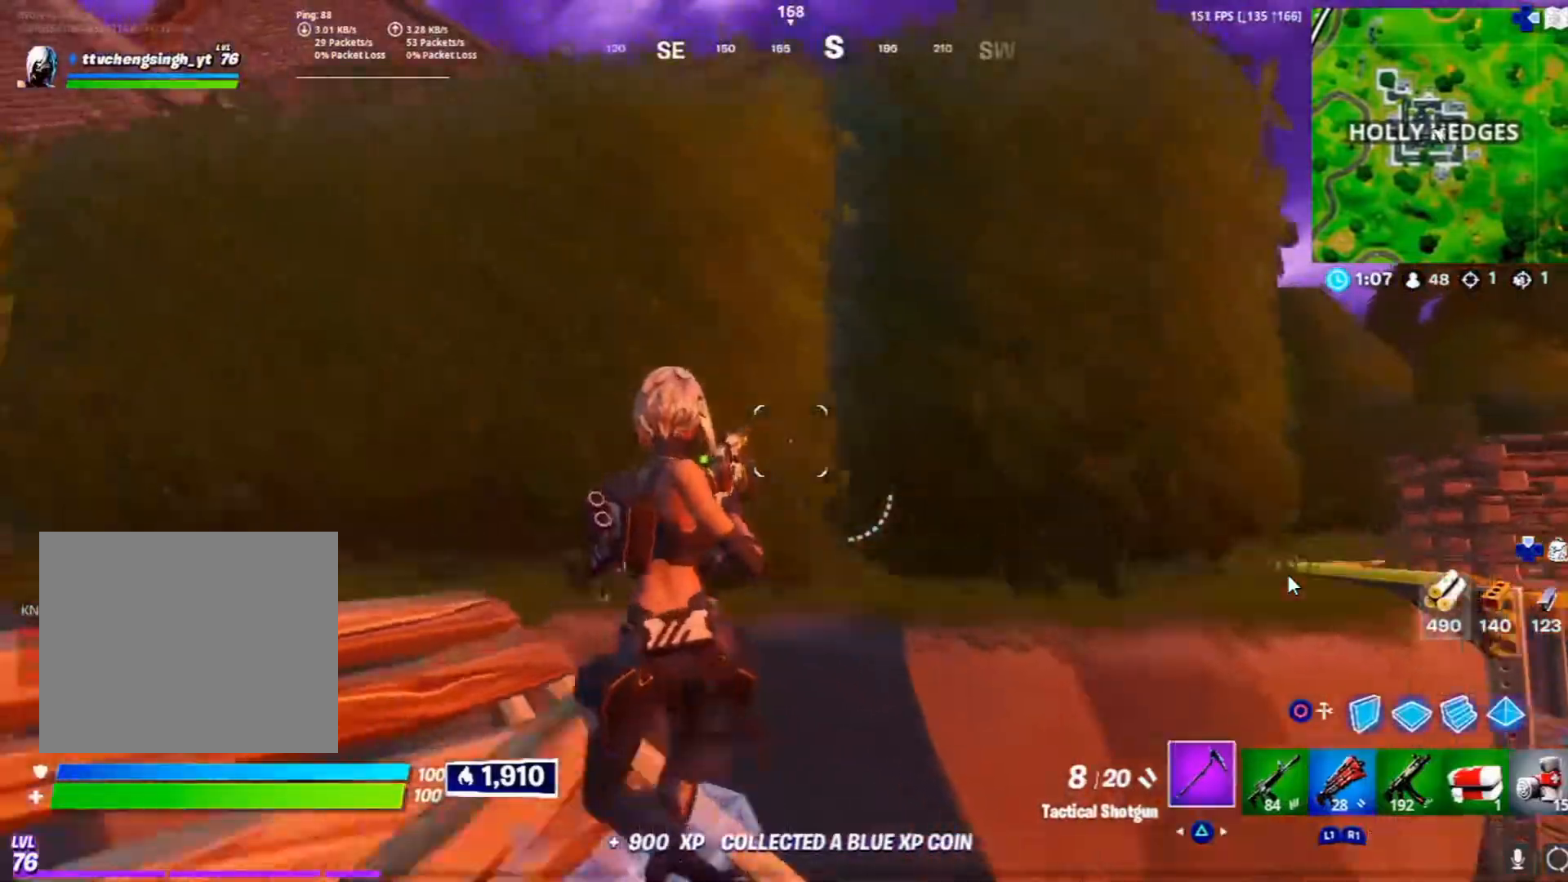
{"buttons": ["R2"], "left_stick": "down-right", "right_stick": "left", "events": [[67, "left_stick", "up-left"], [100, "TRIANGLE", "up"], [317, "left_stick", "up-right"], [350, "R2", "down"], [383, "right_stick", "left"], [450, "left_stick", "down-right"]]}
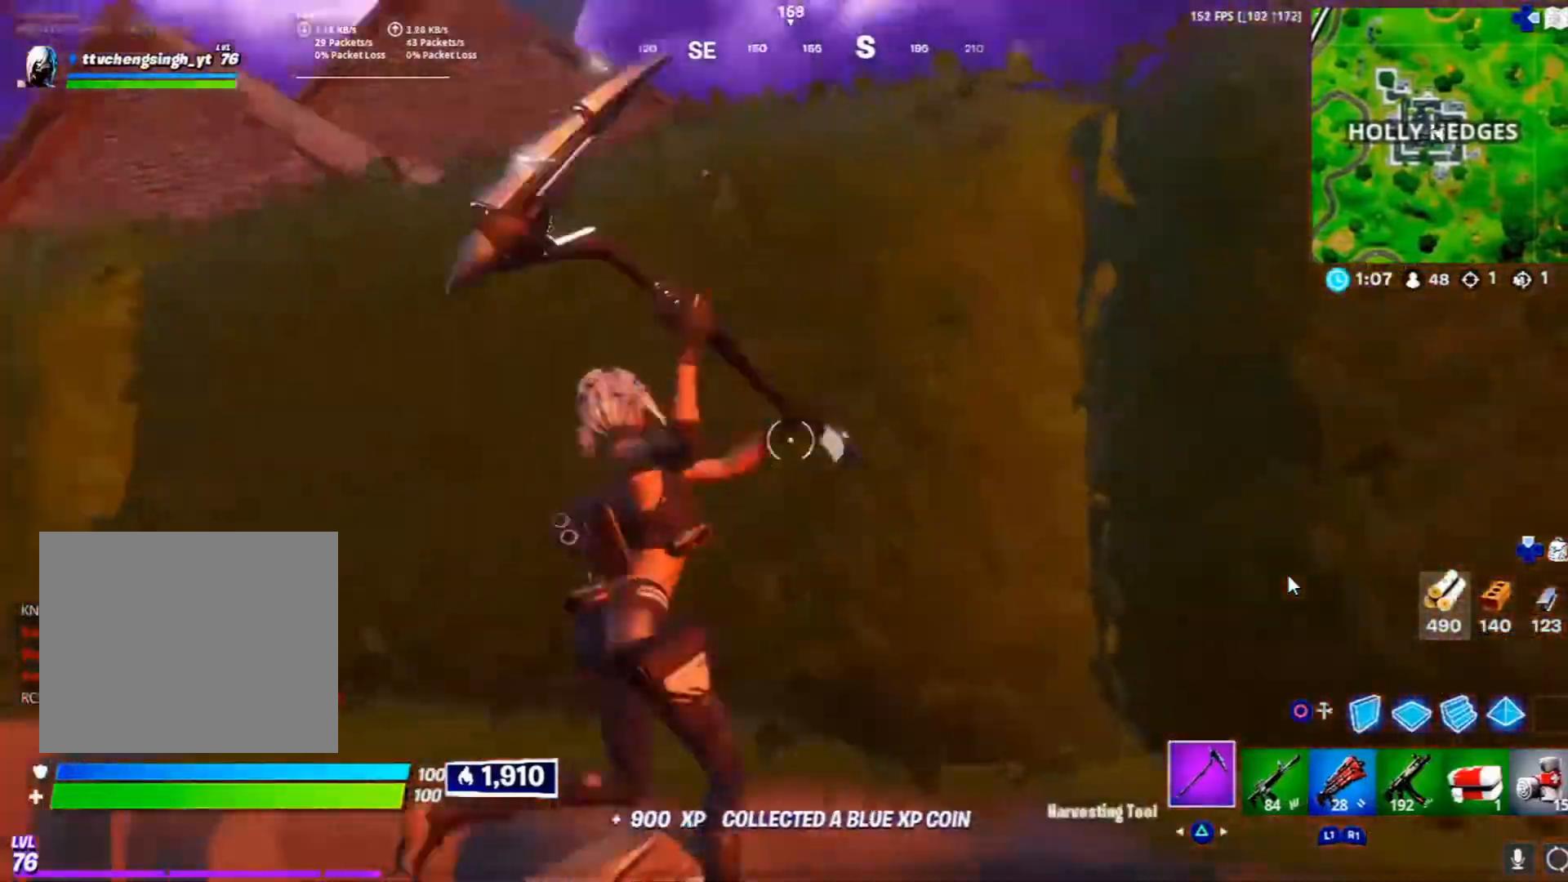
{"buttons": ["R2"], "left_stick": "up-right", "right_stick": "center", "events": [[50, "right_stick", "center"], [67, "left_stick", "down-left"], [250, "left_stick", "down-right"], [317, "left_stick", "center"], [383, "left_stick", "up-right"]]}
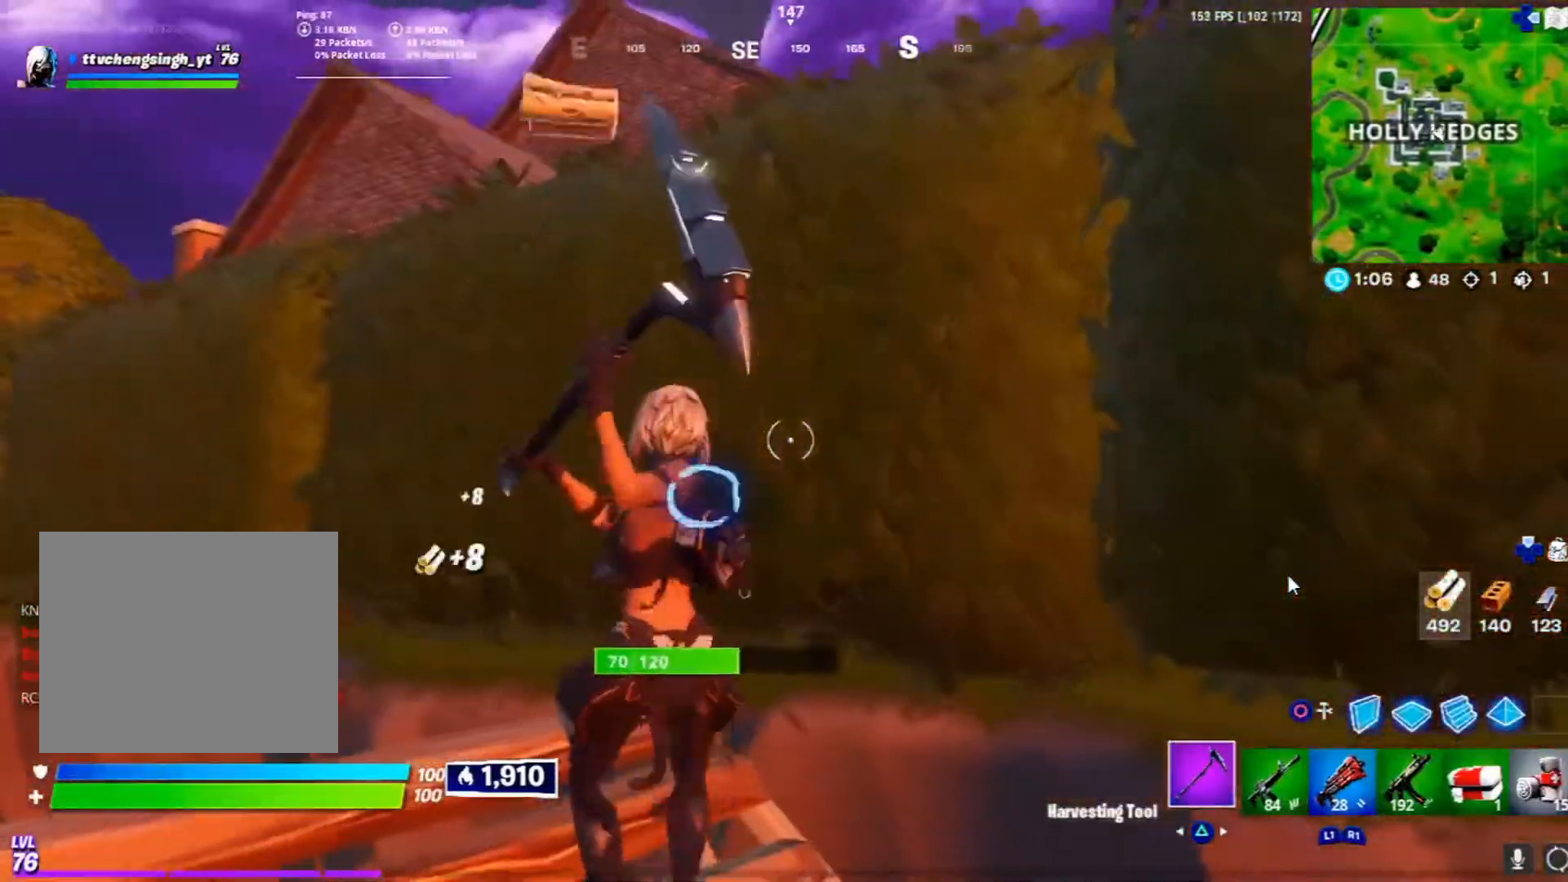
{"buttons": ["R1"], "left_stick": "up", "right_stick": "center", "events": [[50, "left_stick", "up-left"], [117, "right_stick", "down-left"], [233, "R1", "down"], [233, "right_stick", "center"], [300, "R1", "up"], [317, "CROSS", "down"], [317, "R2", "up"], [350, "left_stick", "up"], [383, "R1", "down"], [483, "CROSS", "up"]]}
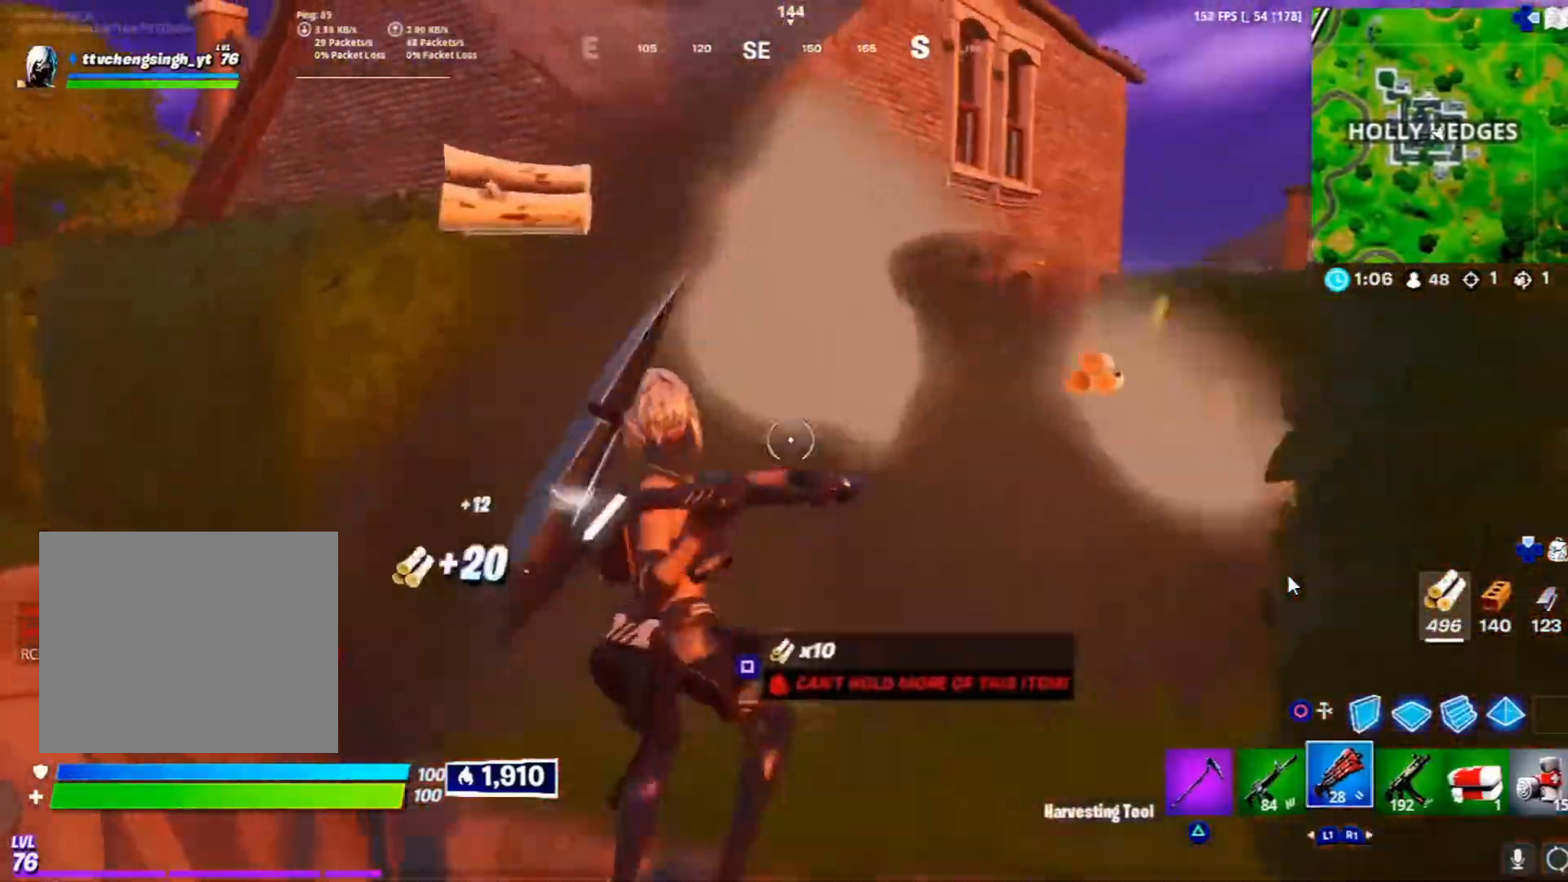
{"buttons": [], "left_stick": "right", "right_stick": "up-right", "events": [[17, "L3", "down"], [33, "R1", "up"], [167, "L3", "up"], [283, "left_stick", "up-right"], [383, "right_stick", "up-right"], [433, "left_stick", "right"]]}
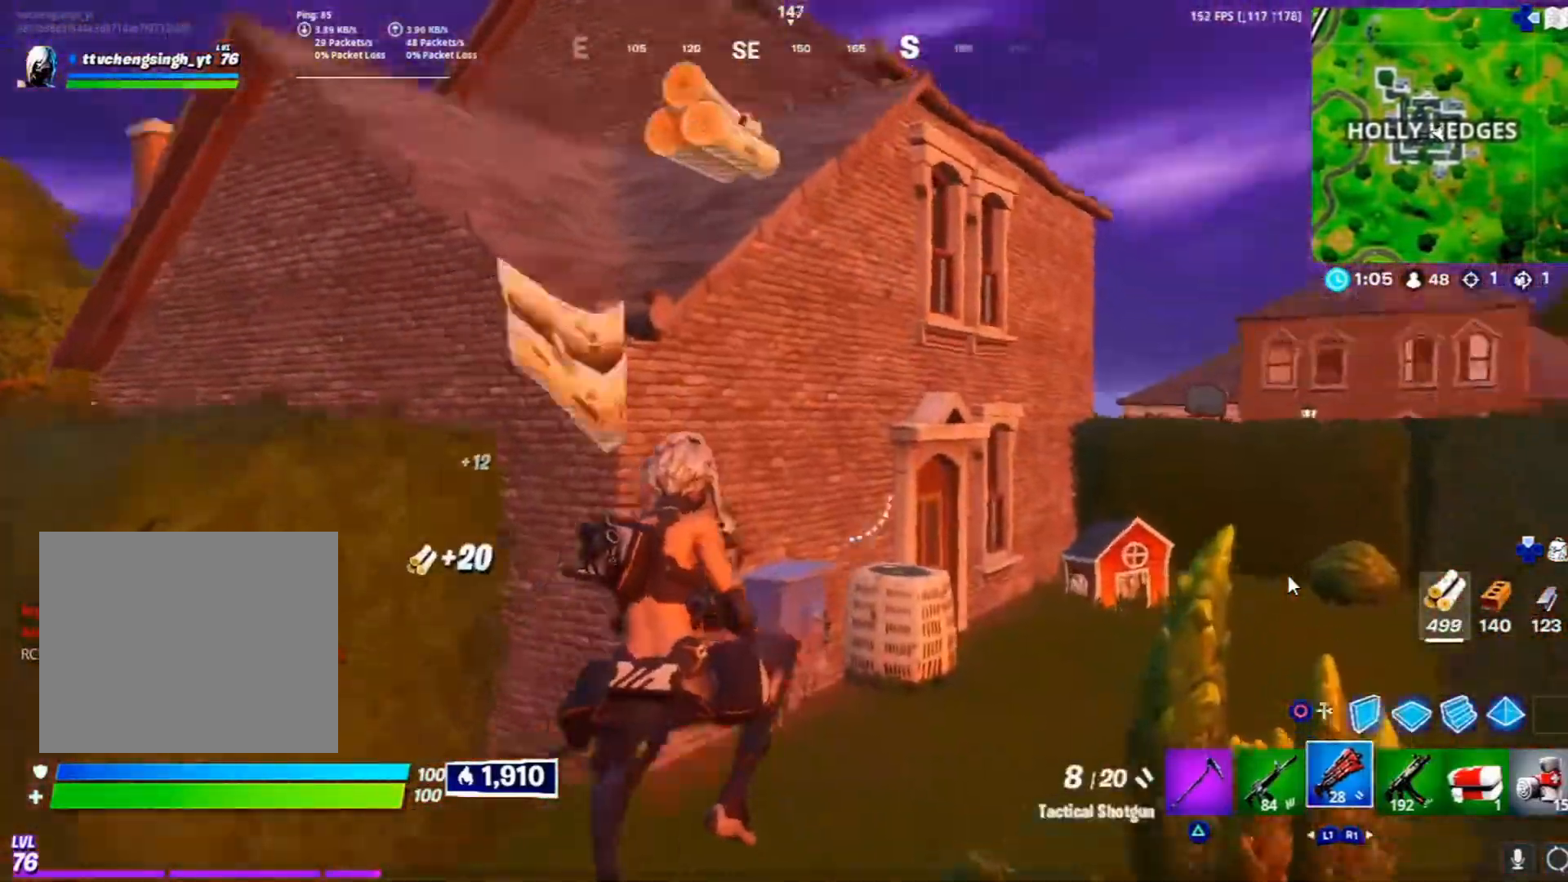
{"buttons": ["L3"], "left_stick": "up-right", "right_stick": "center", "events": [[17, "right_stick", "center"], [117, "CIRCLE", "down"], [133, "left_stick", "up-right"], [200, "CIRCLE", "up"], [217, "L2", "down"], [267, "CIRCLE", "down"], [317, "L2", "up"], [317, "L3", "down"], [350, "CIRCLE", "up"]]}